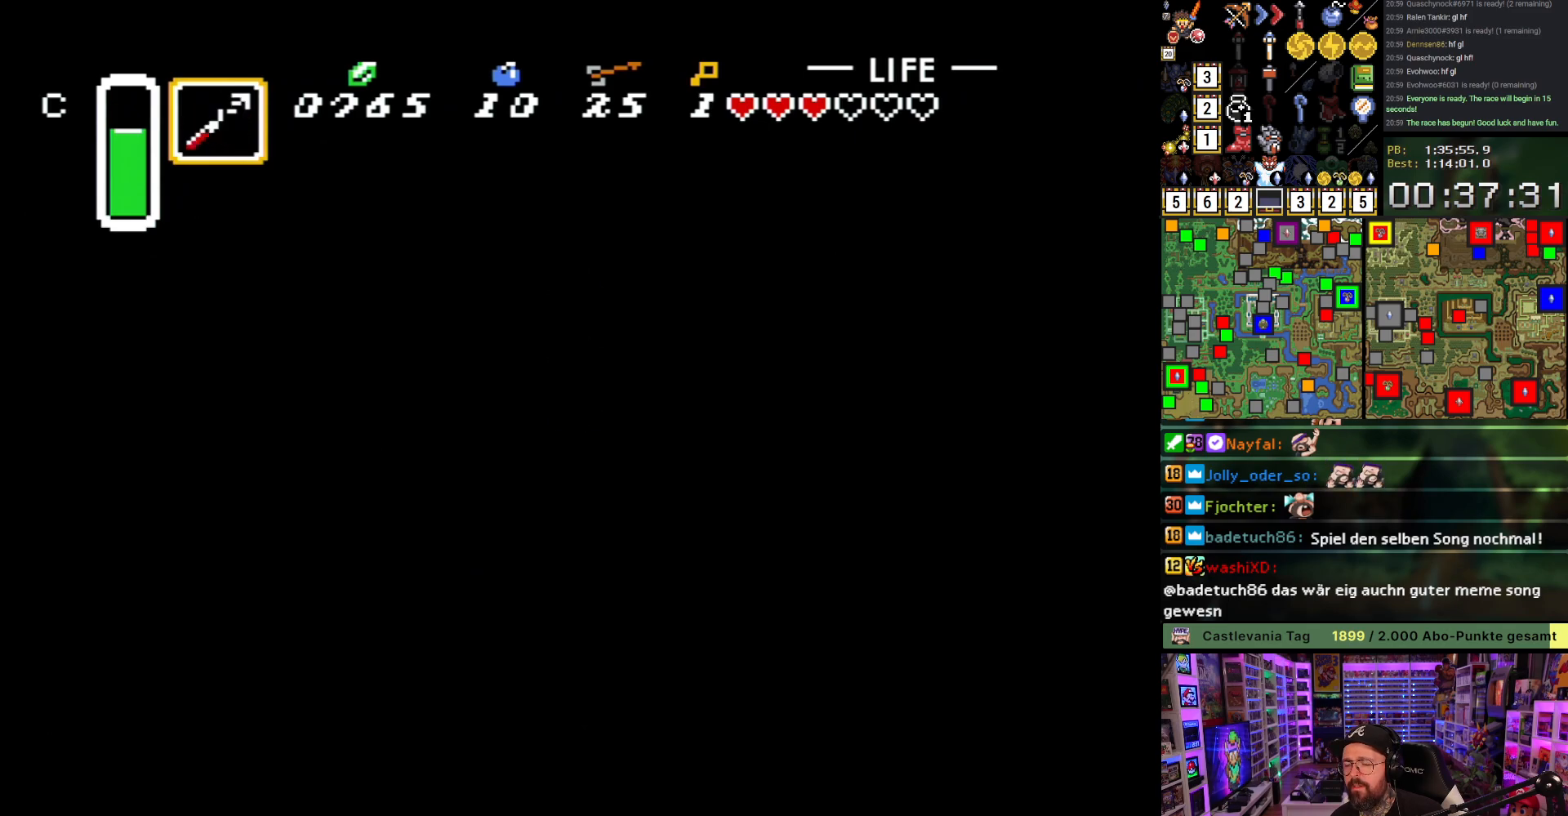
Gameplay with a controller (Nintendo layout); each line is a JSON object with the inputs held at the frame after it. "events" lists button and stick changes between this image and that frame as [ms after this image, input, new state], when the widget could be followed in between. Not read: L3 R3.
{"buttons": ["B"], "events": [[300, "DPAD_DOWN", "down"], [333, "B", "down"], [367, "DPAD_DOWN", "up"]]}
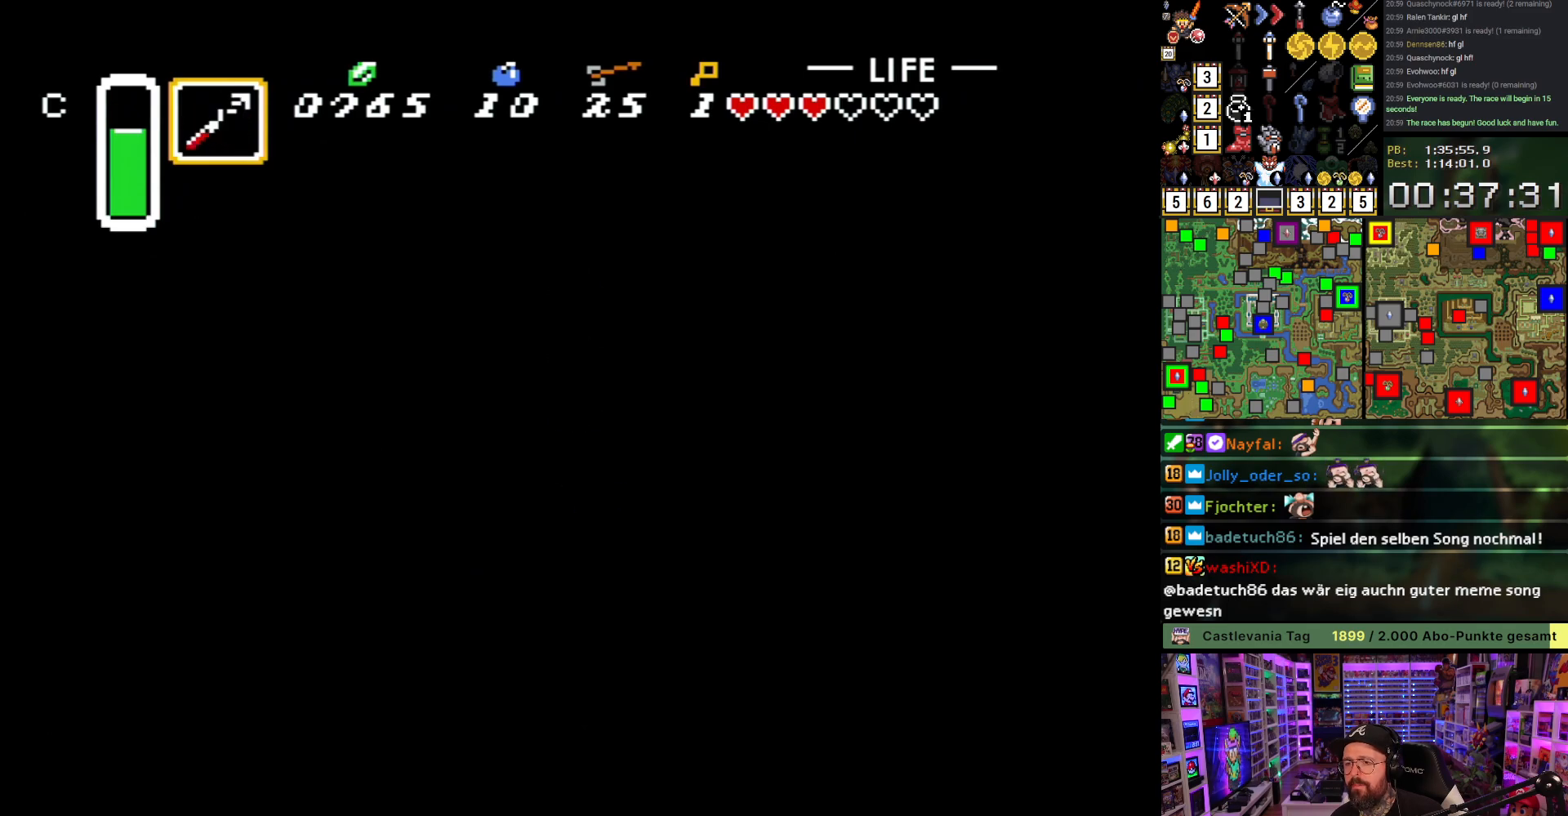
{"buttons": ["B", "DPAD_DOWN"], "events": [[250, "DPAD_DOWN", "down"]]}
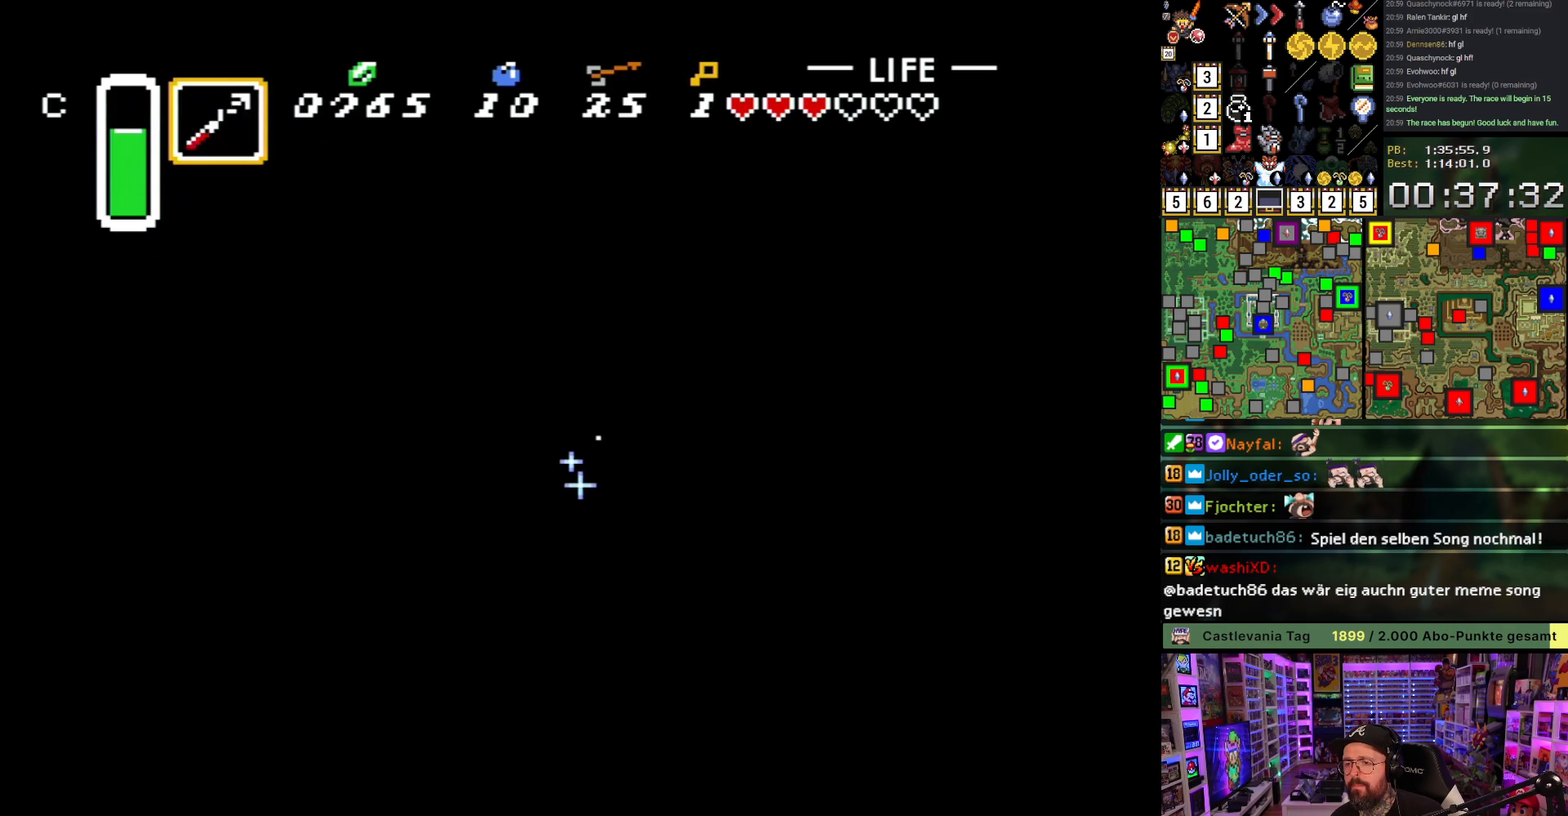
{"buttons": ["B", "DPAD_DOWN", "DPAD_RIGHT"], "events": [[117, "DPAD_RIGHT", "down"]]}
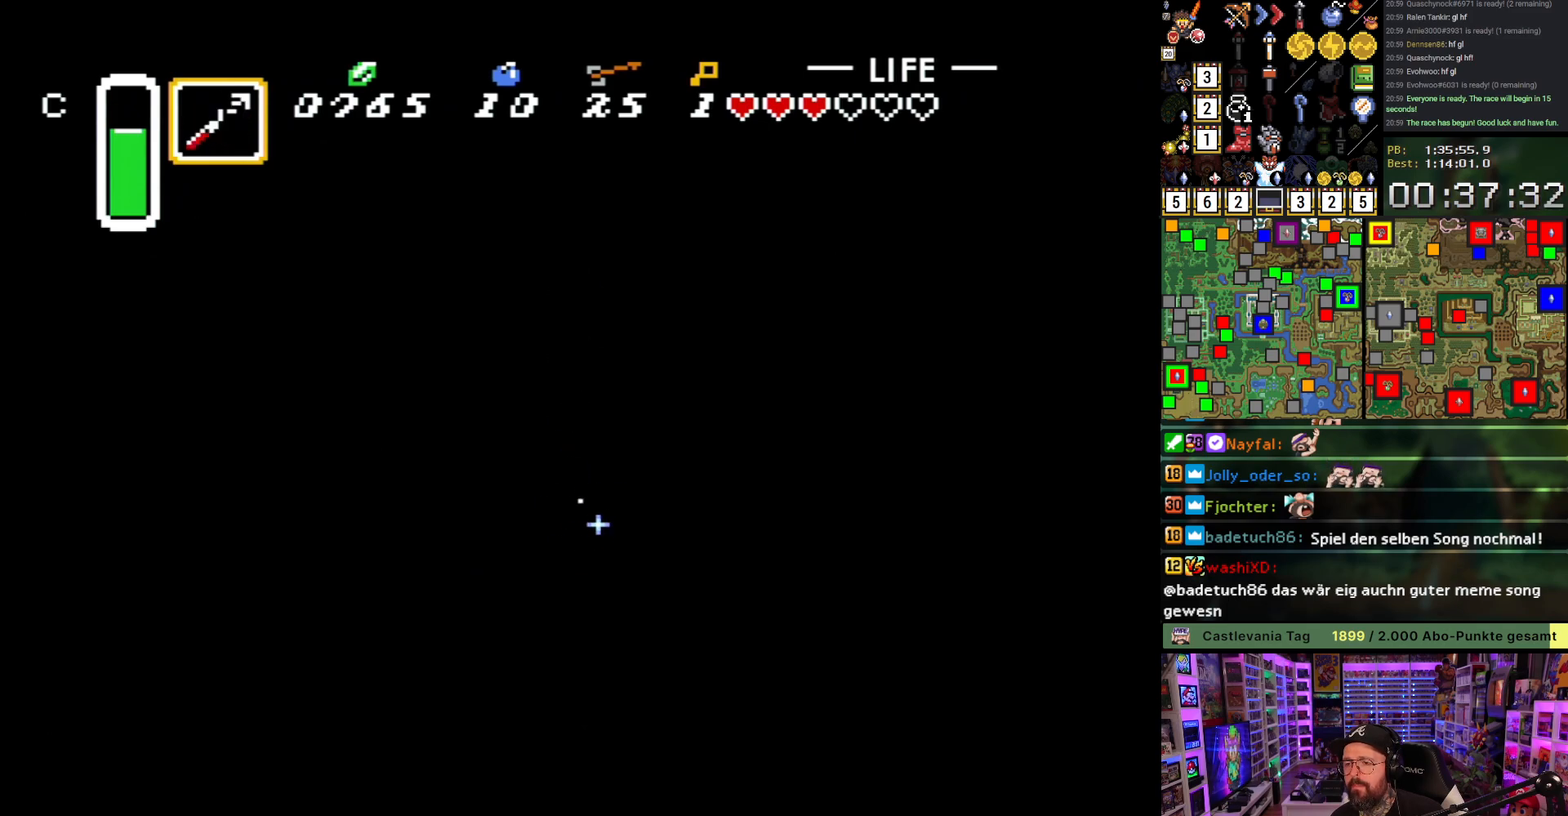
{"buttons": ["B", "DPAD_DOWN", "DPAD_RIGHT"], "events": []}
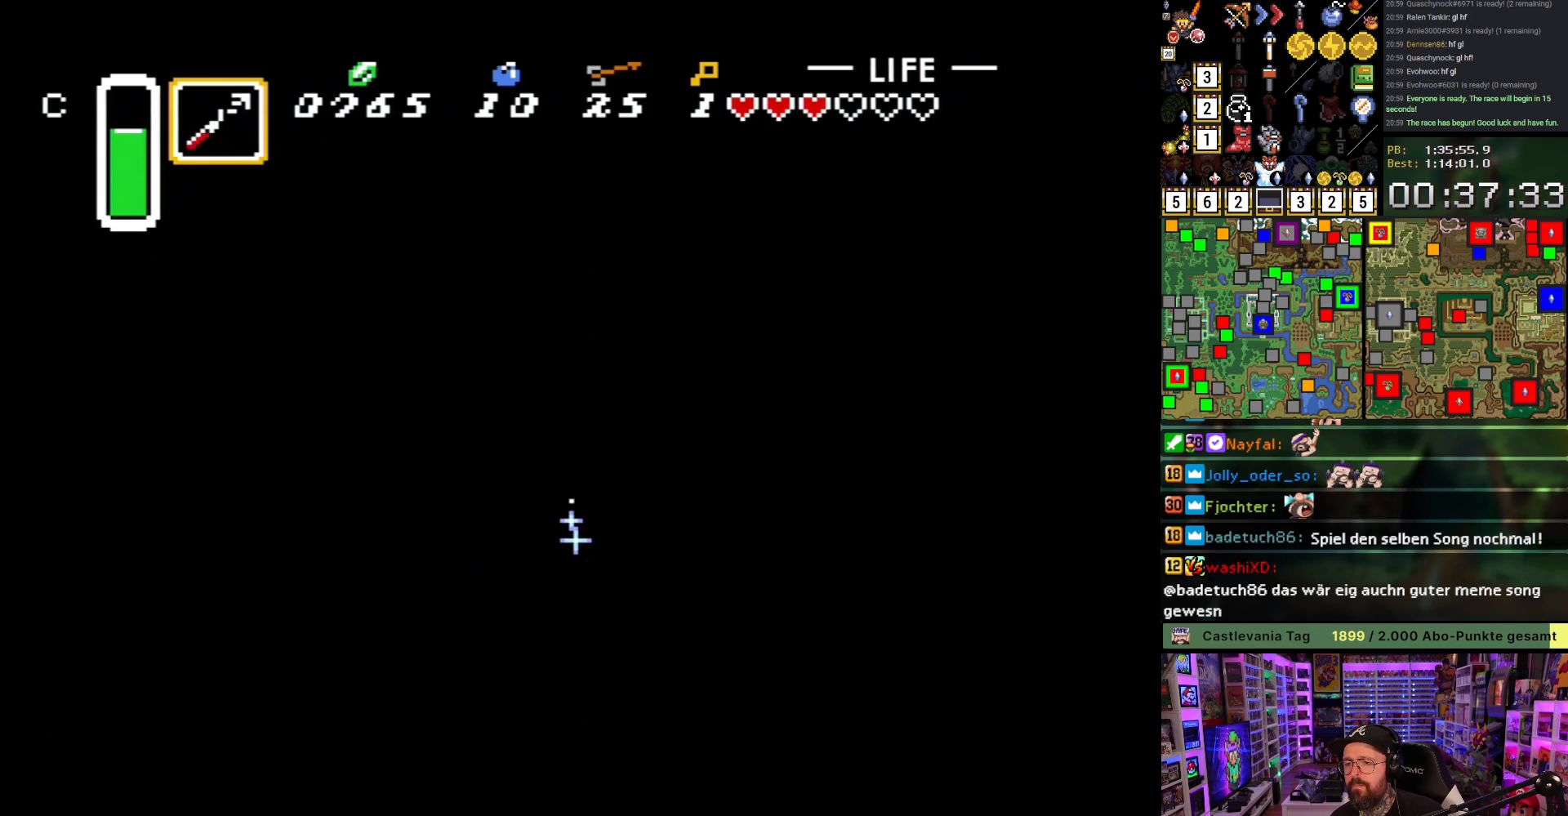
{"buttons": ["B", "DPAD_DOWN", "DPAD_RIGHT"], "events": []}
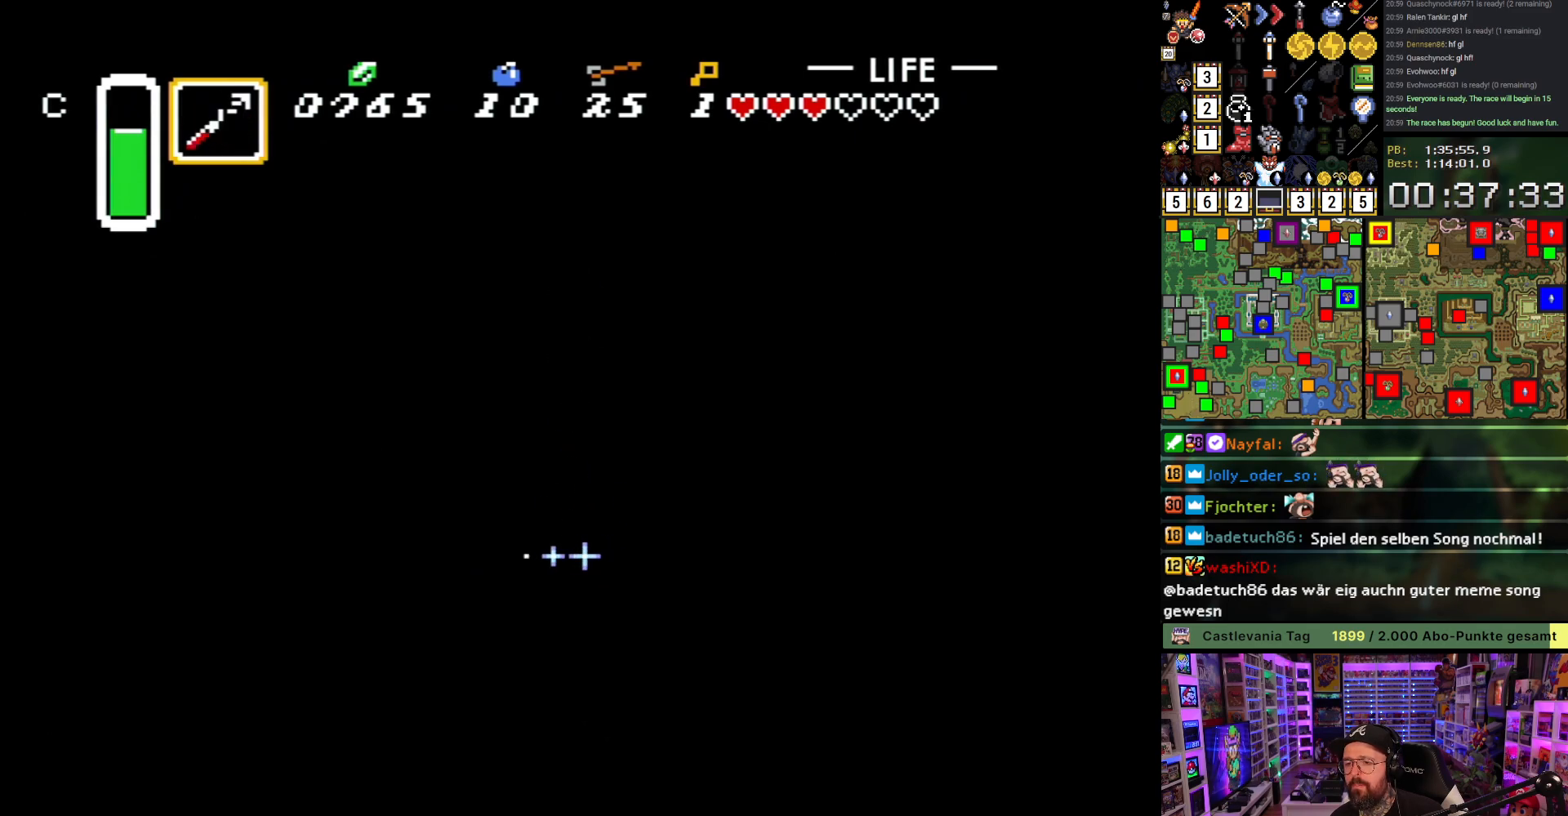
{"buttons": ["B", "DPAD_DOWN"], "events": [[233, "DPAD_RIGHT", "up"]]}
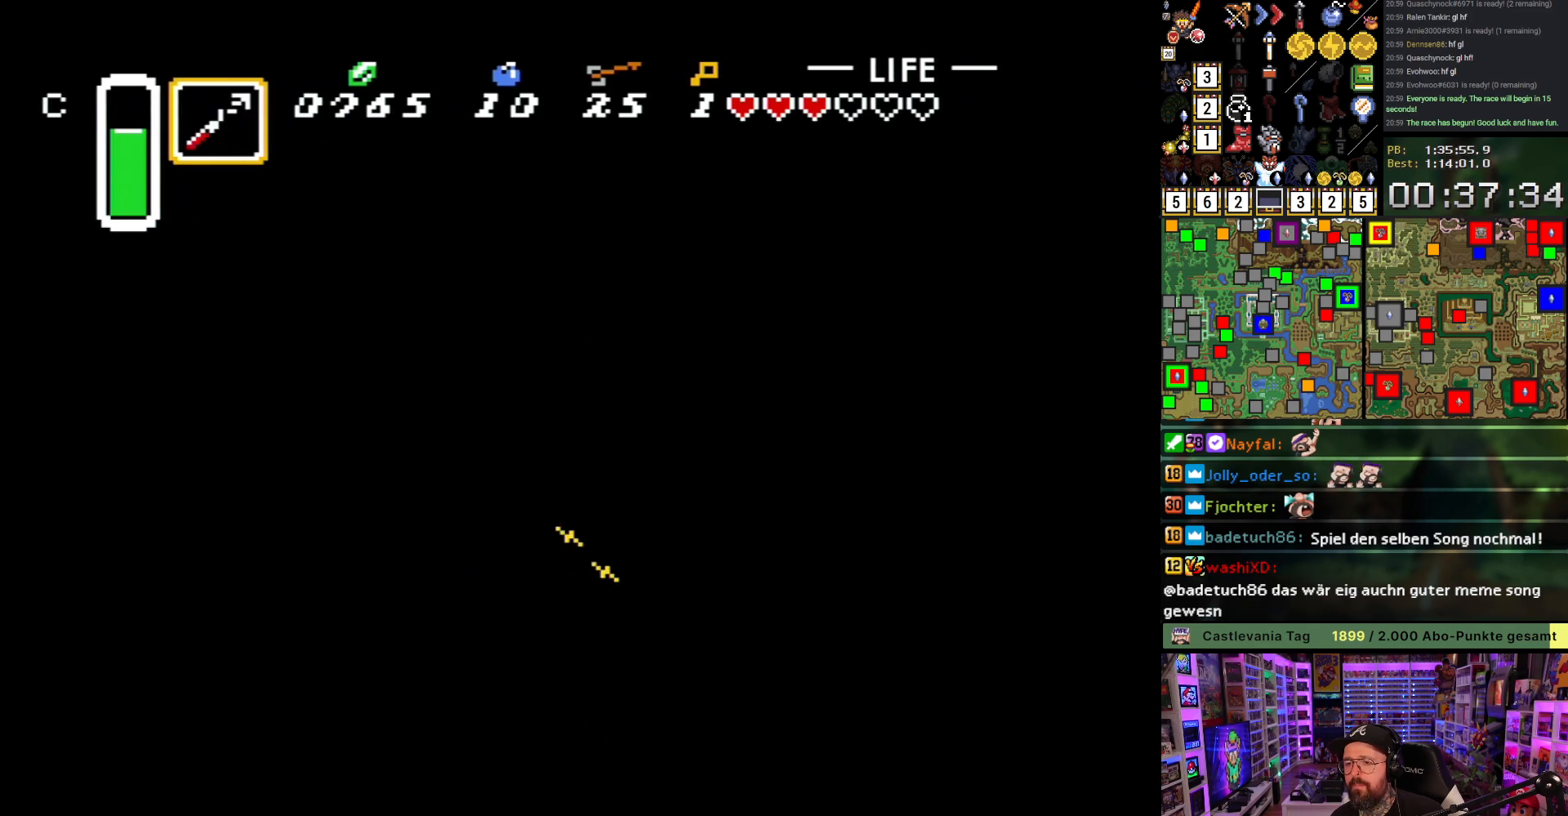
{"buttons": ["B", "DPAD_DOWN"], "events": [[50, "DPAD_RIGHT", "down"], [500, "DPAD_RIGHT", "up"]]}
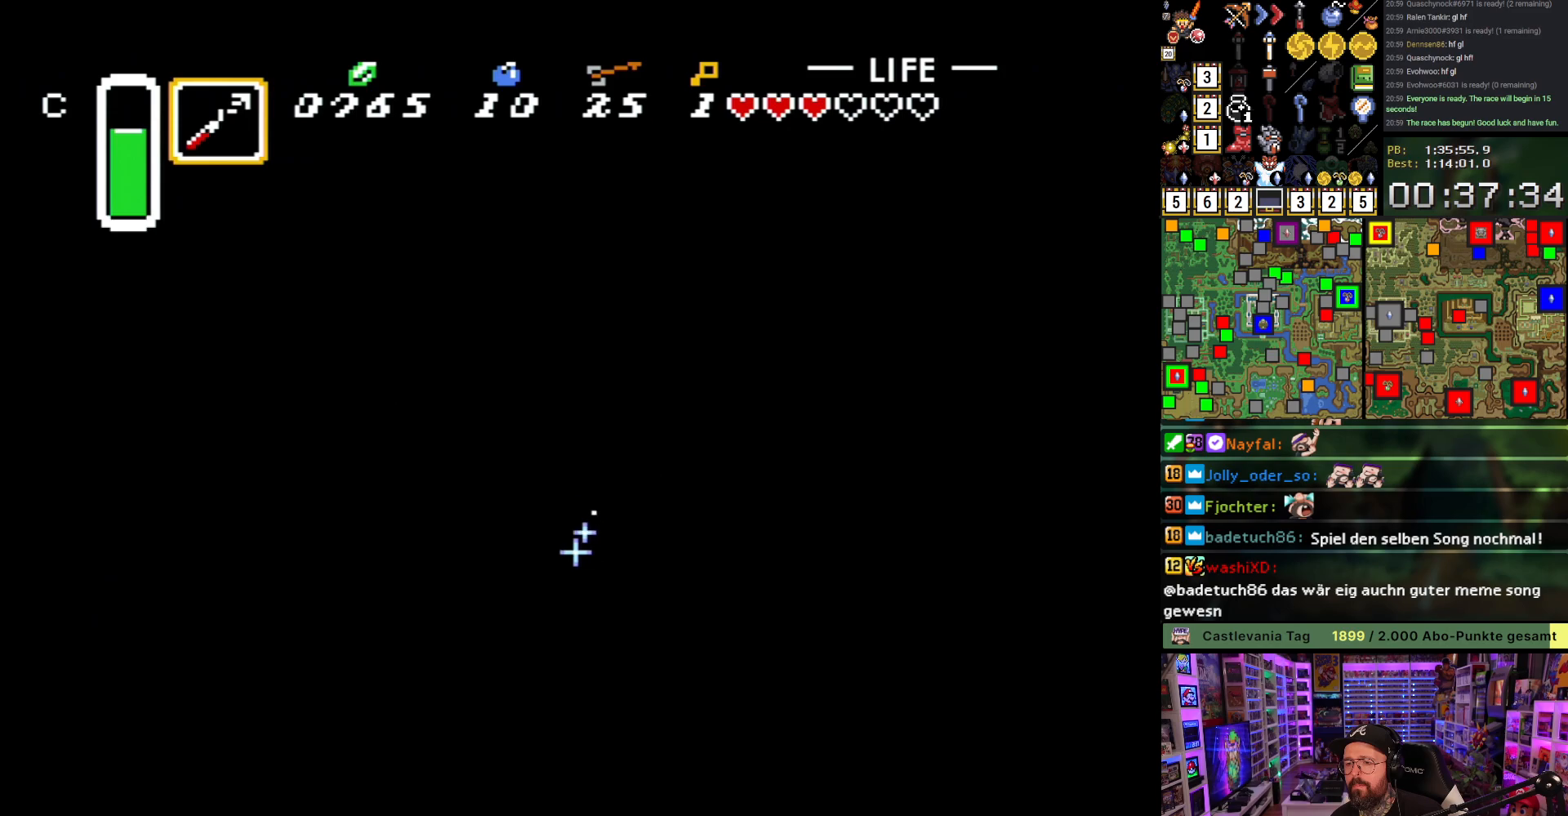
{"buttons": ["B", "DPAD_LEFT"], "events": [[33, "DPAD_LEFT", "down"], [417, "DPAD_DOWN", "up"]]}
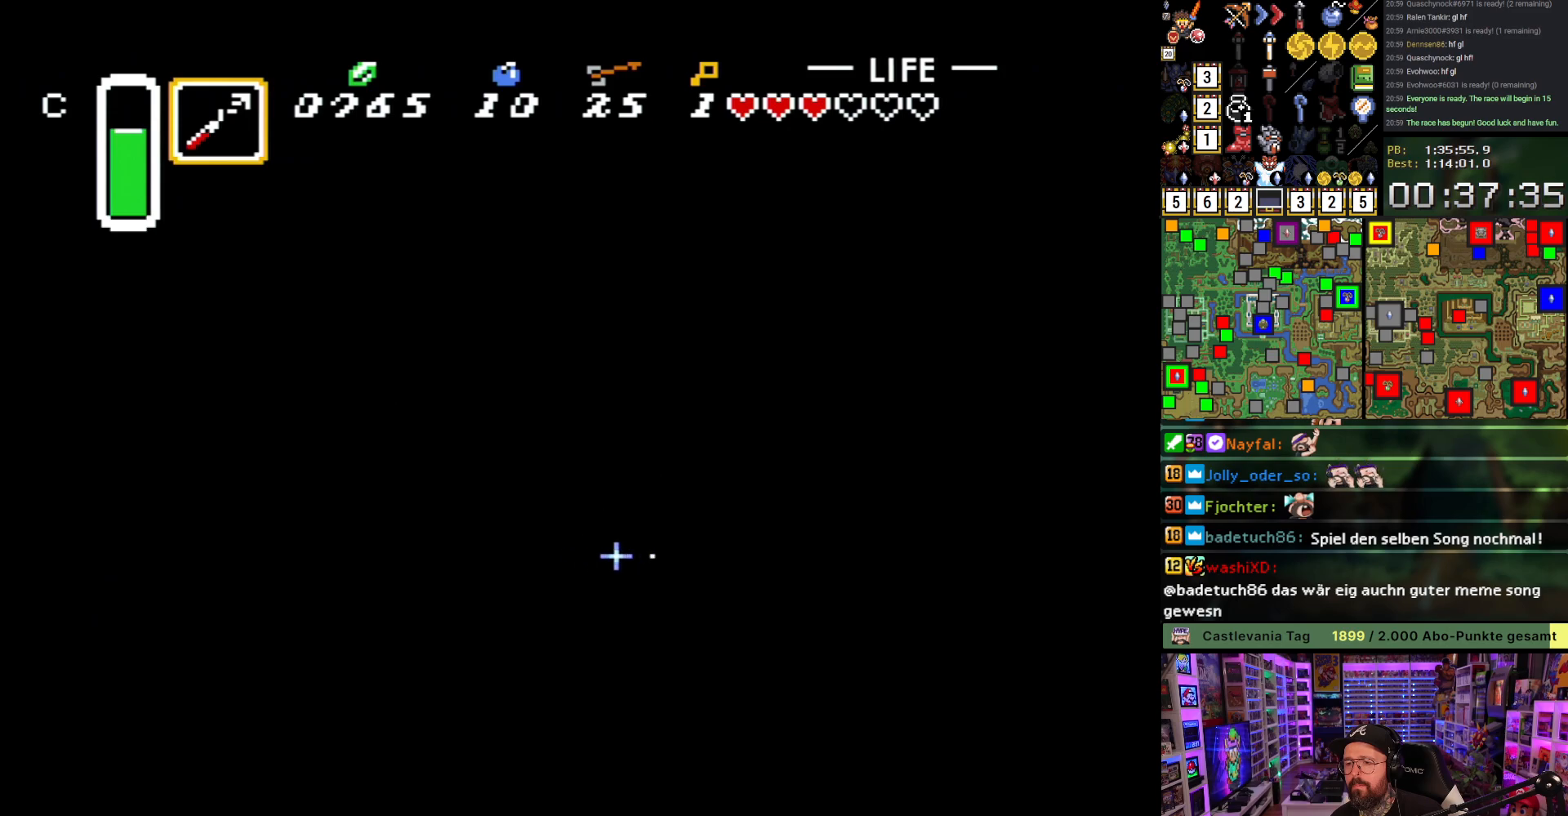
{"buttons": ["B", "DPAD_DOWN", "DPAD_LEFT"], "events": [[300, "DPAD_DOWN", "down"]]}
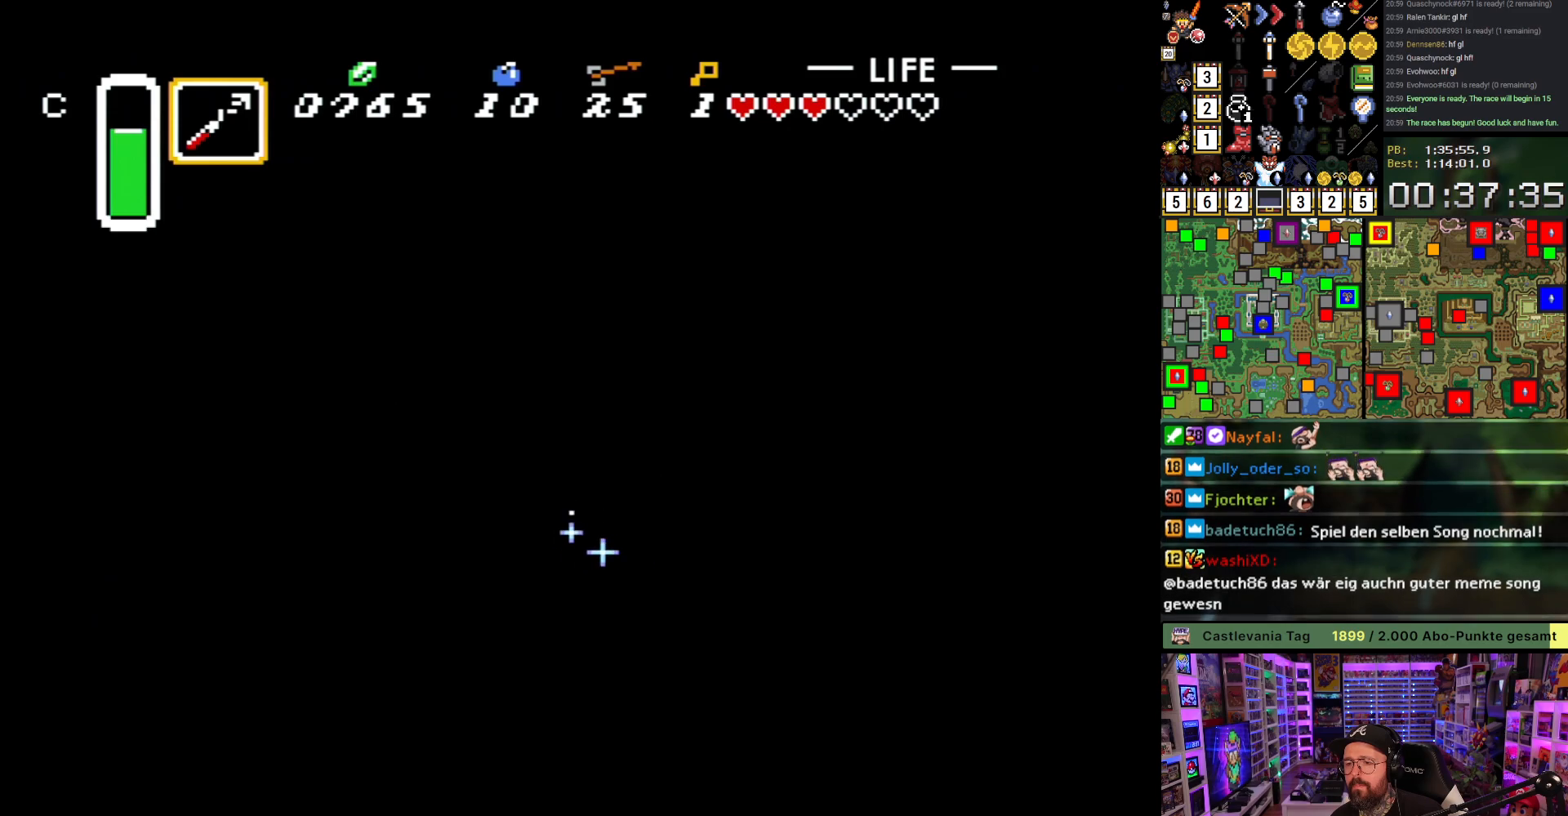
{"buttons": ["B", "DPAD_DOWN", "DPAD_LEFT"], "events": []}
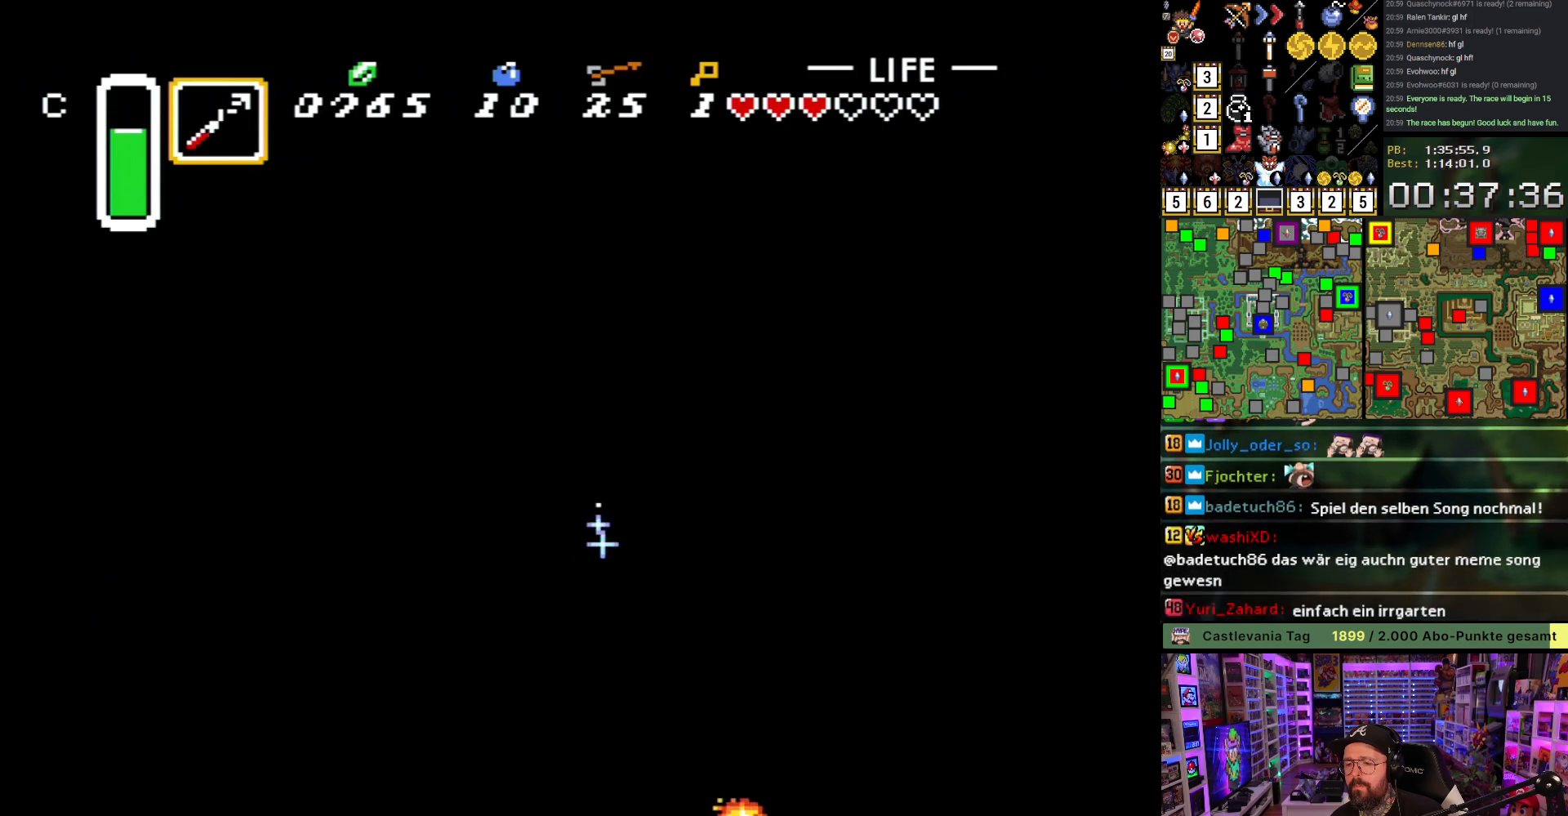
{"buttons": ["B", "DPAD_DOWN", "DPAD_LEFT"], "events": []}
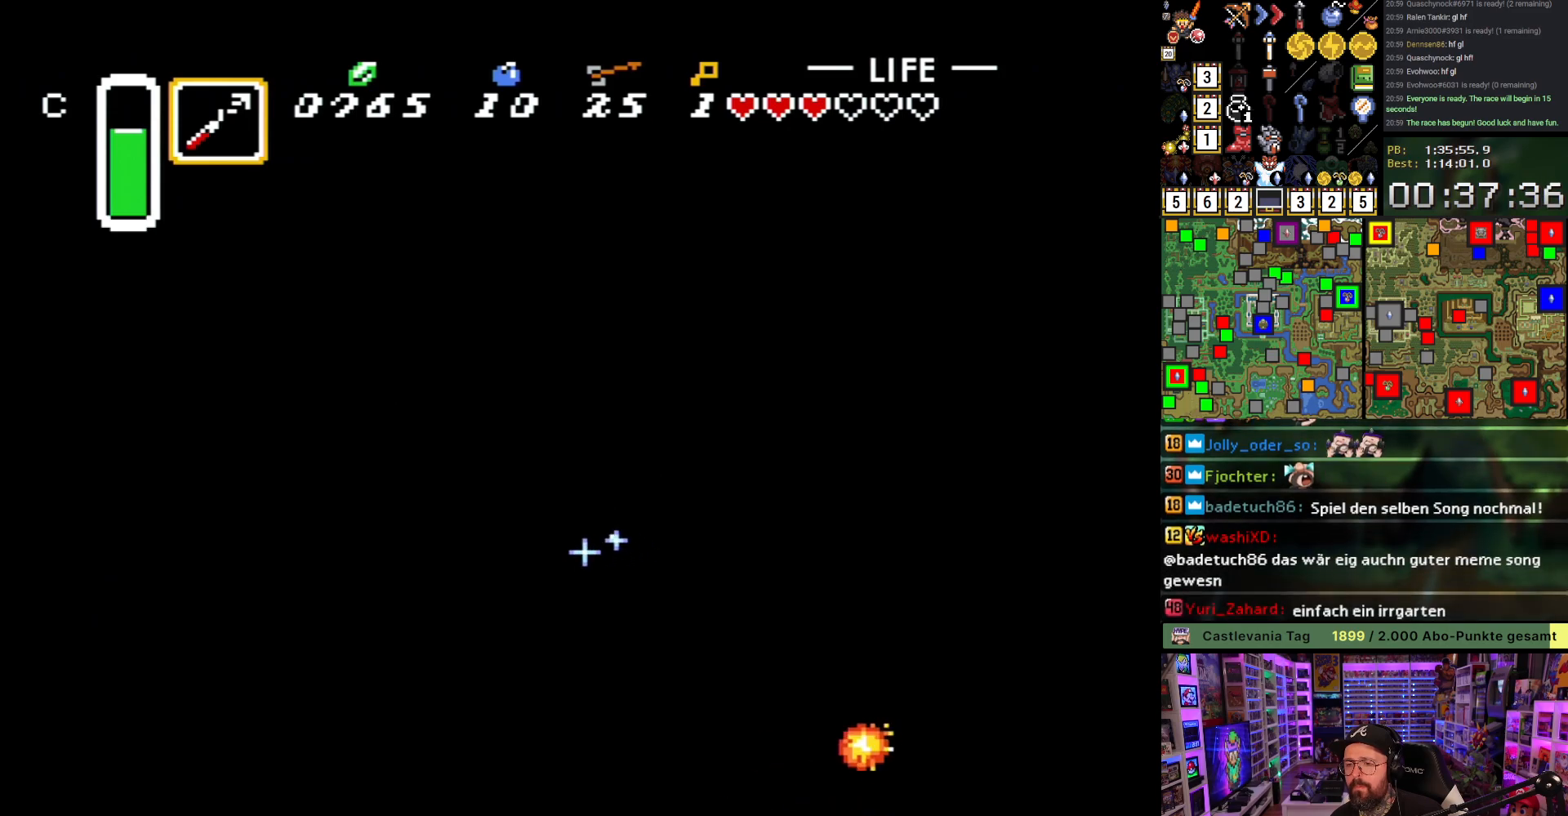
{"buttons": ["B", "DPAD_DOWN", "DPAD_LEFT"], "events": []}
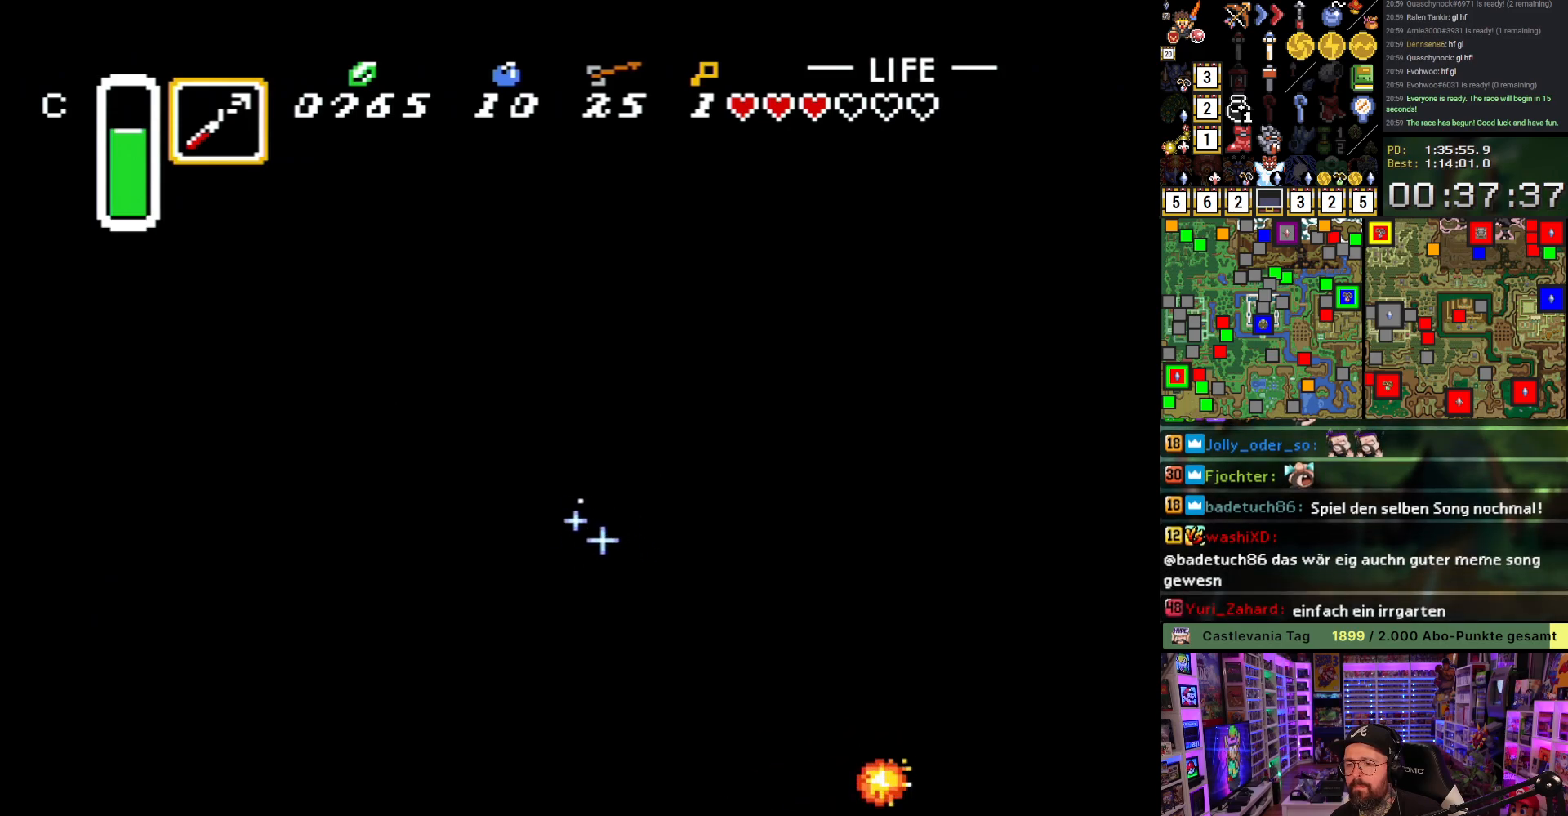
{"buttons": ["B", "DPAD_DOWN", "DPAD_LEFT"], "events": []}
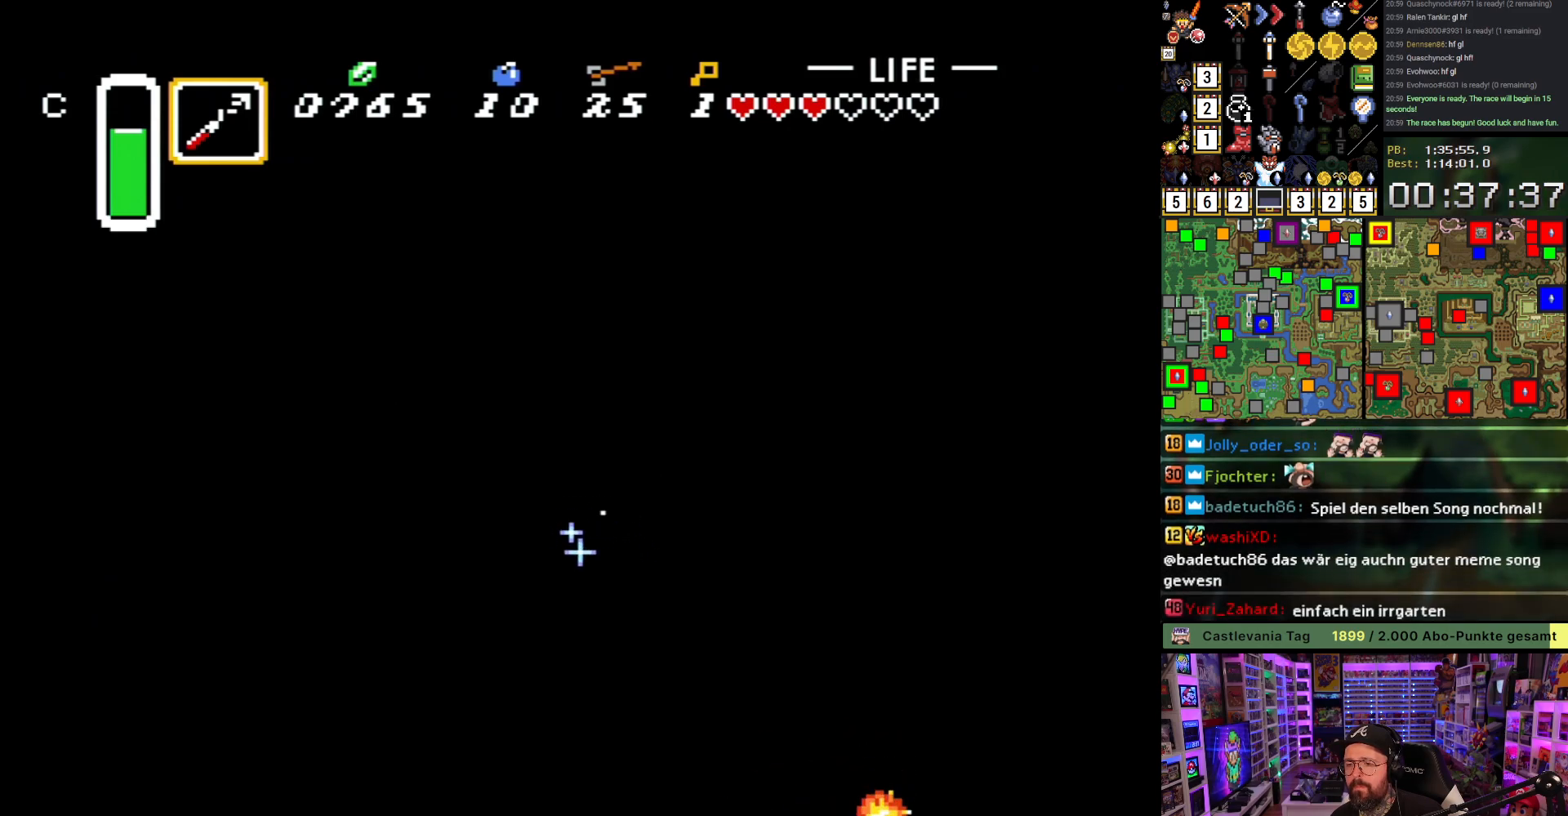
{"buttons": ["B", "DPAD_DOWN", "DPAD_LEFT"], "events": []}
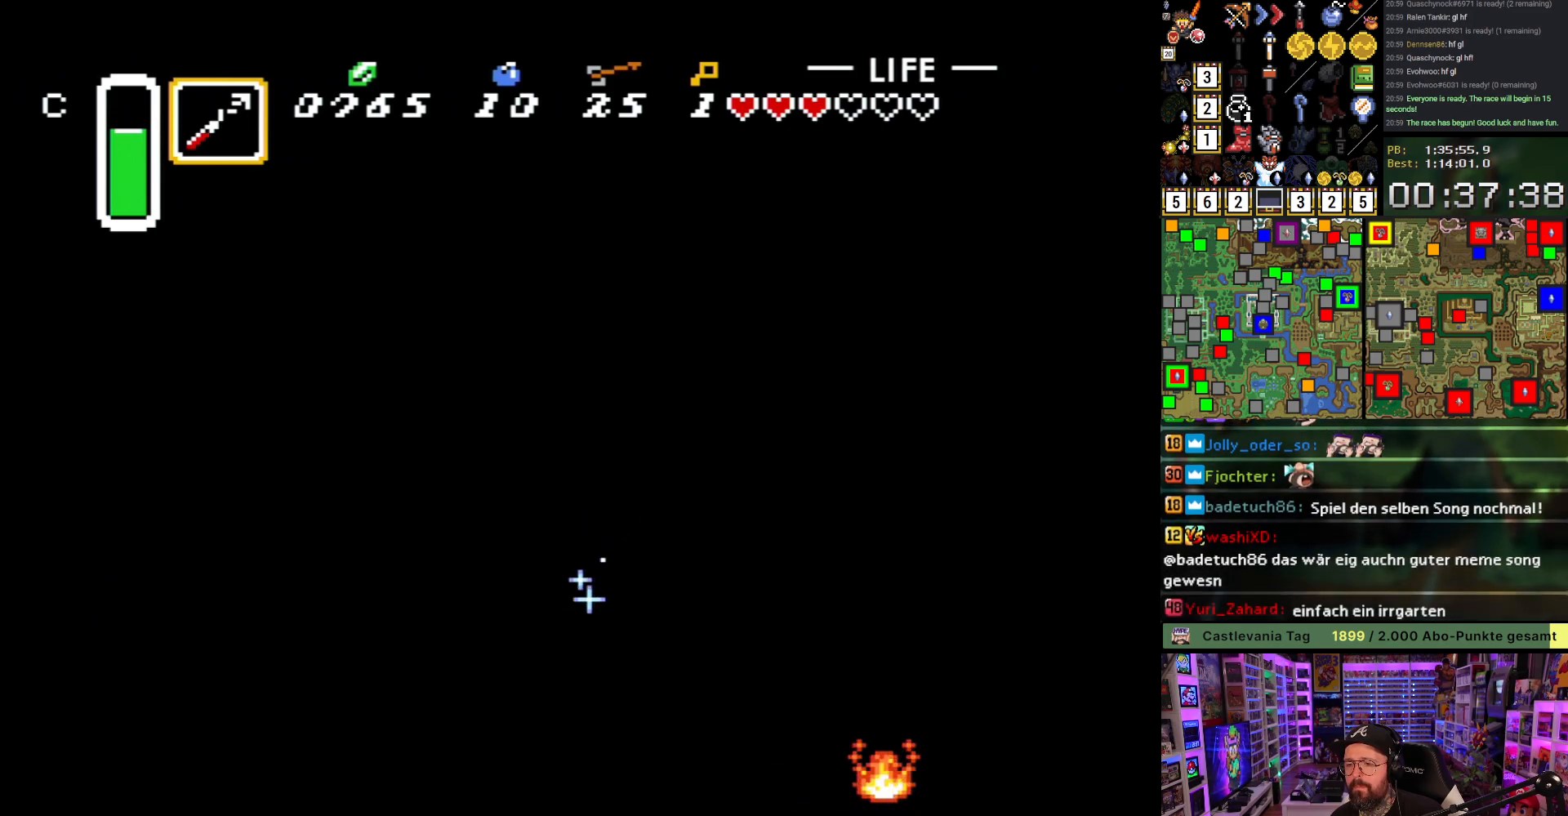
{"buttons": ["B", "DPAD_UP", "DPAD_LEFT"], "events": [[367, "DPAD_DOWN", "up"], [400, "DPAD_UP", "down"]]}
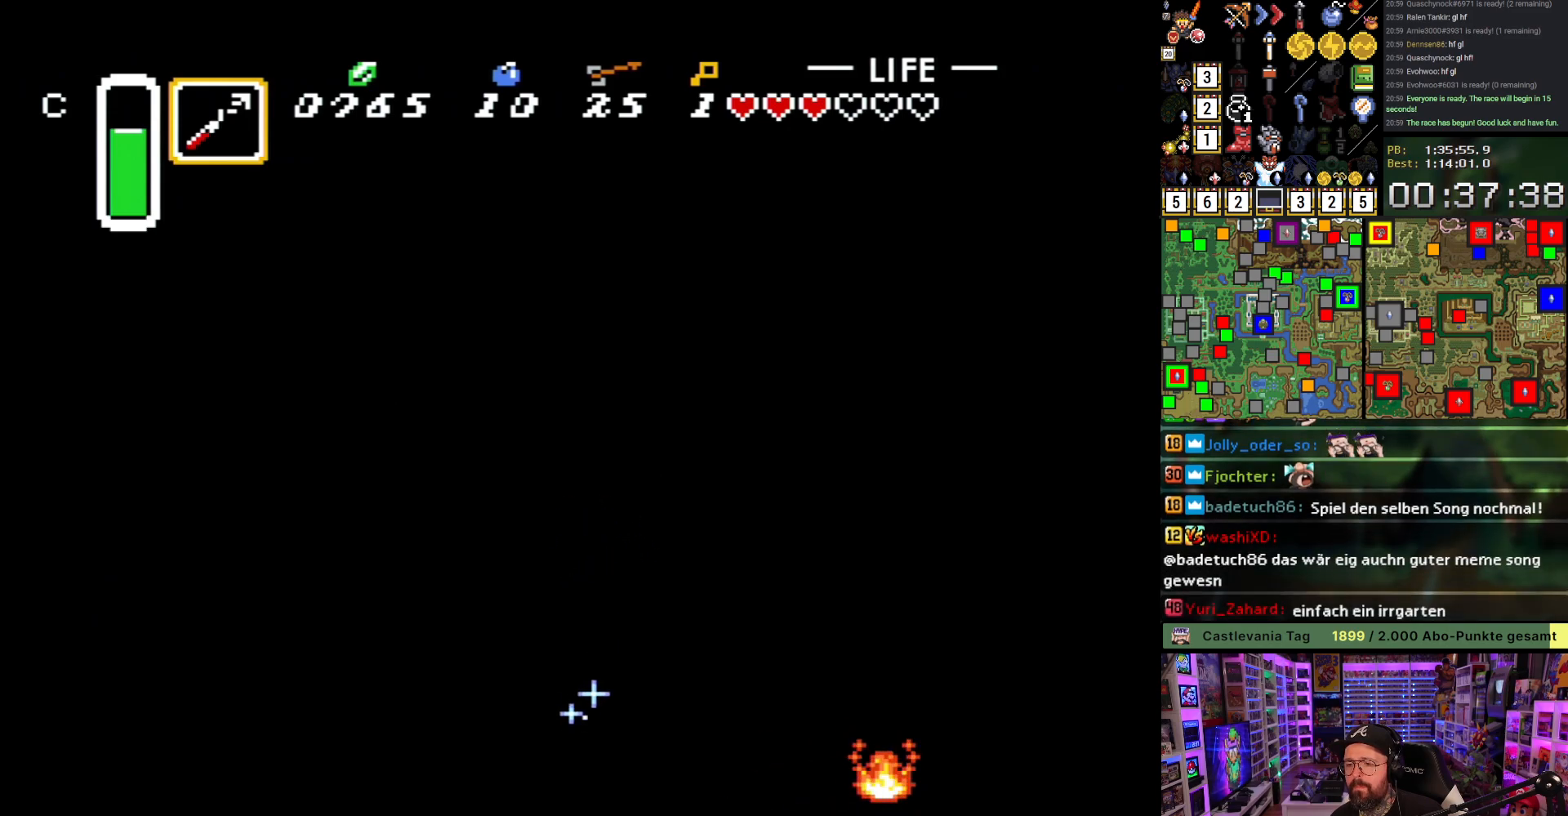
{"buttons": ["B", "DPAD_UP", "DPAD_RIGHT"], "events": [[483, "DPAD_LEFT", "up"], [500, "DPAD_RIGHT", "down"]]}
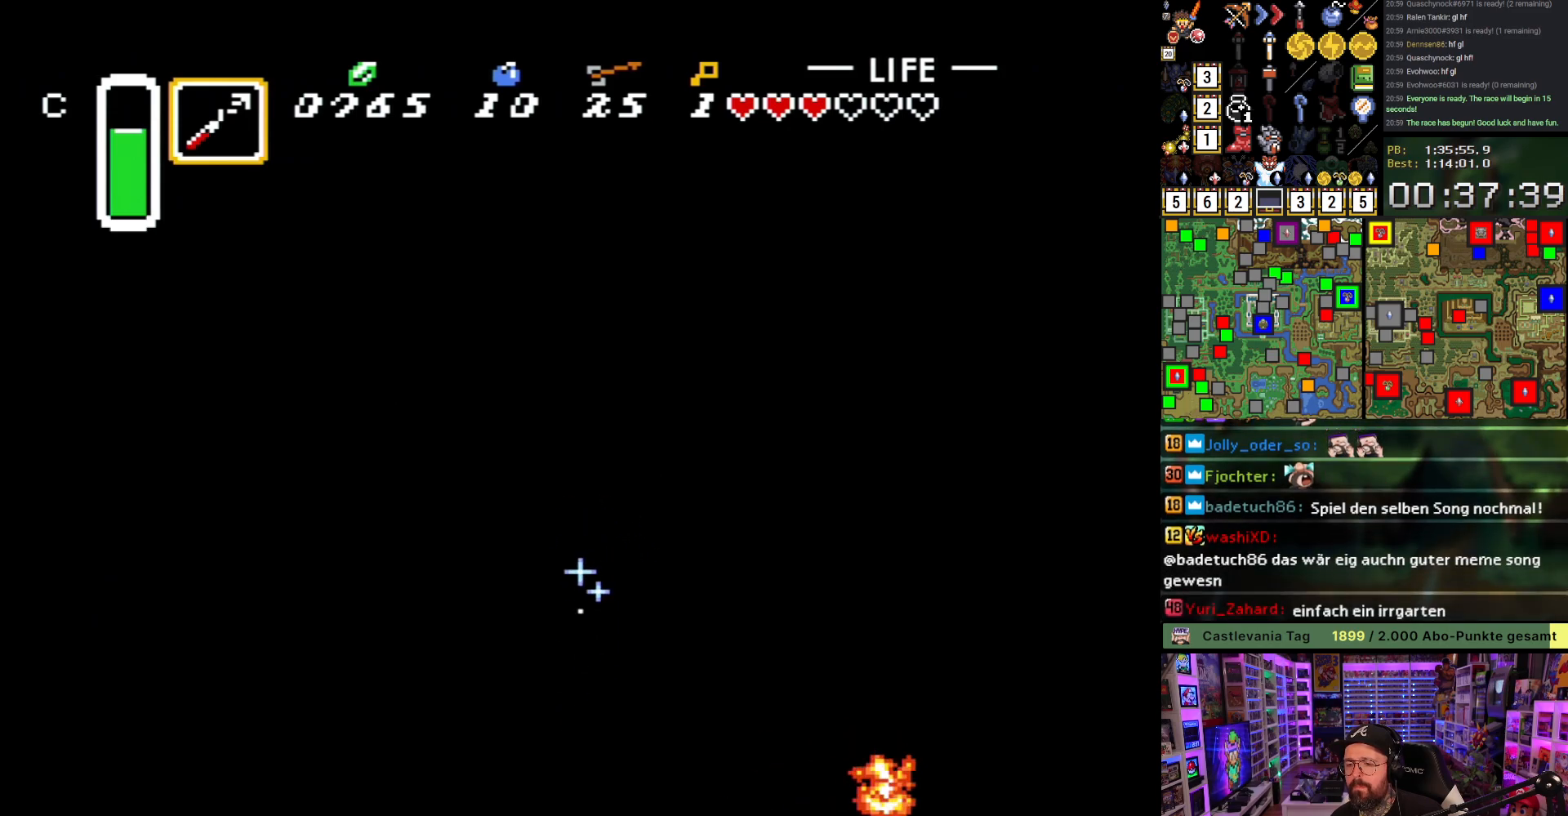
{"buttons": ["B", "DPAD_UP", "DPAD_RIGHT"], "events": []}
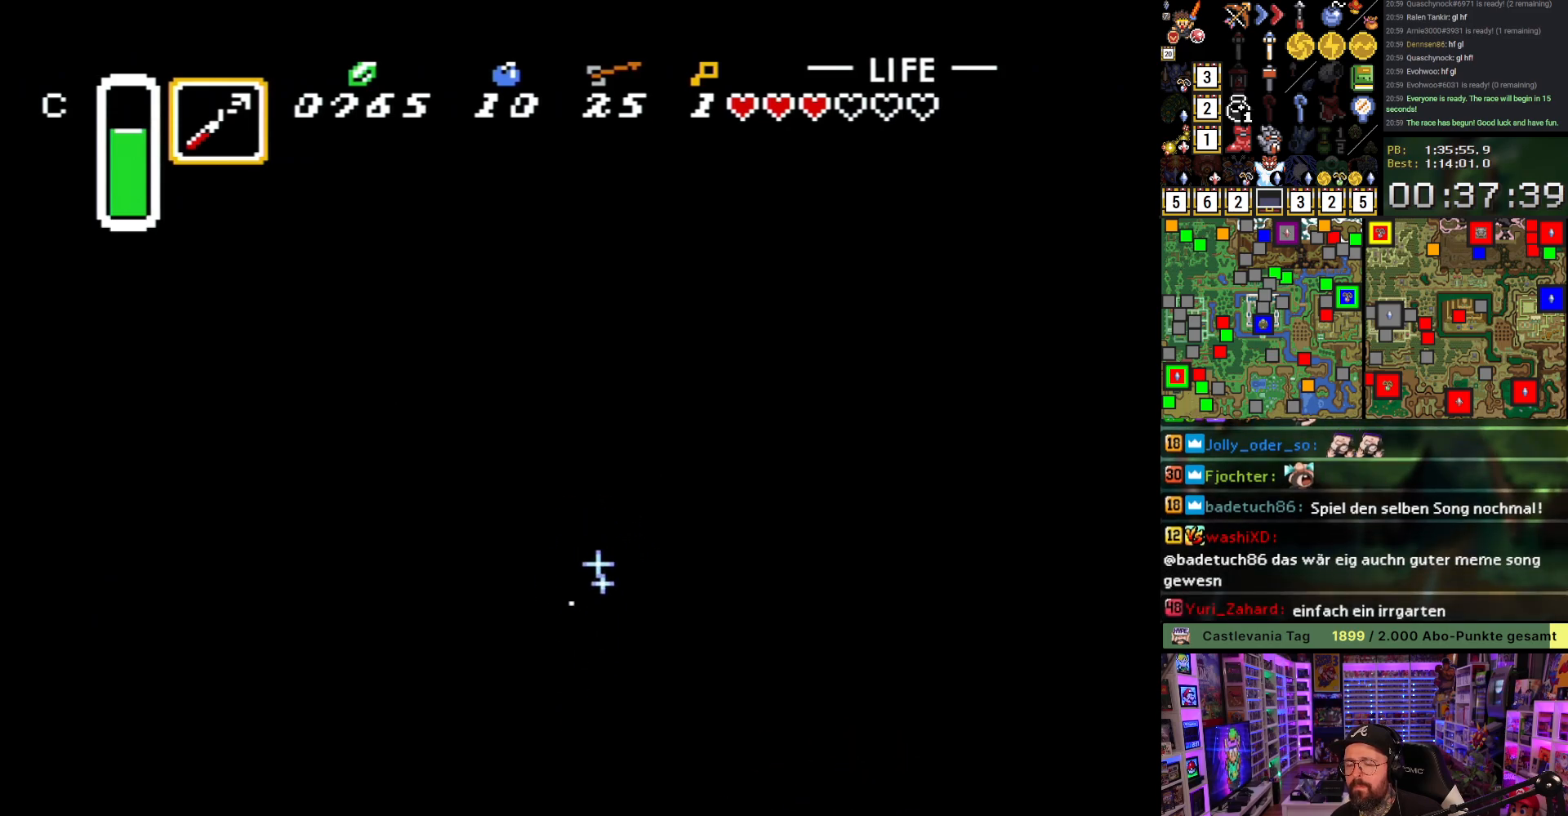
{"buttons": ["B", "DPAD_DOWN", "DPAD_RIGHT"], "events": [[117, "DPAD_UP", "up"], [383, "DPAD_DOWN", "down"]]}
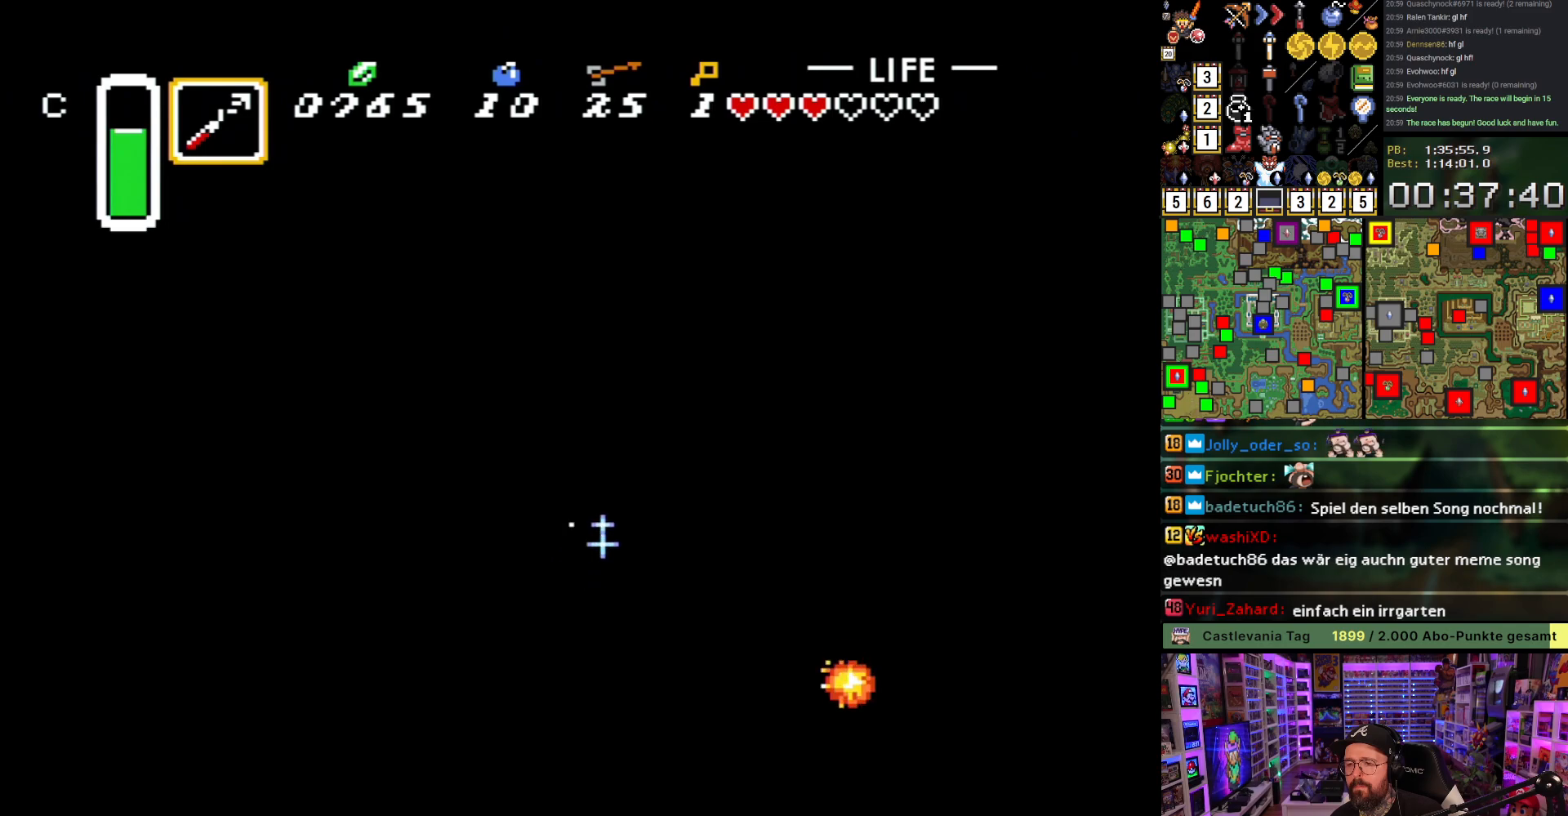
{"buttons": ["B", "DPAD_DOWN", "DPAD_RIGHT"], "events": []}
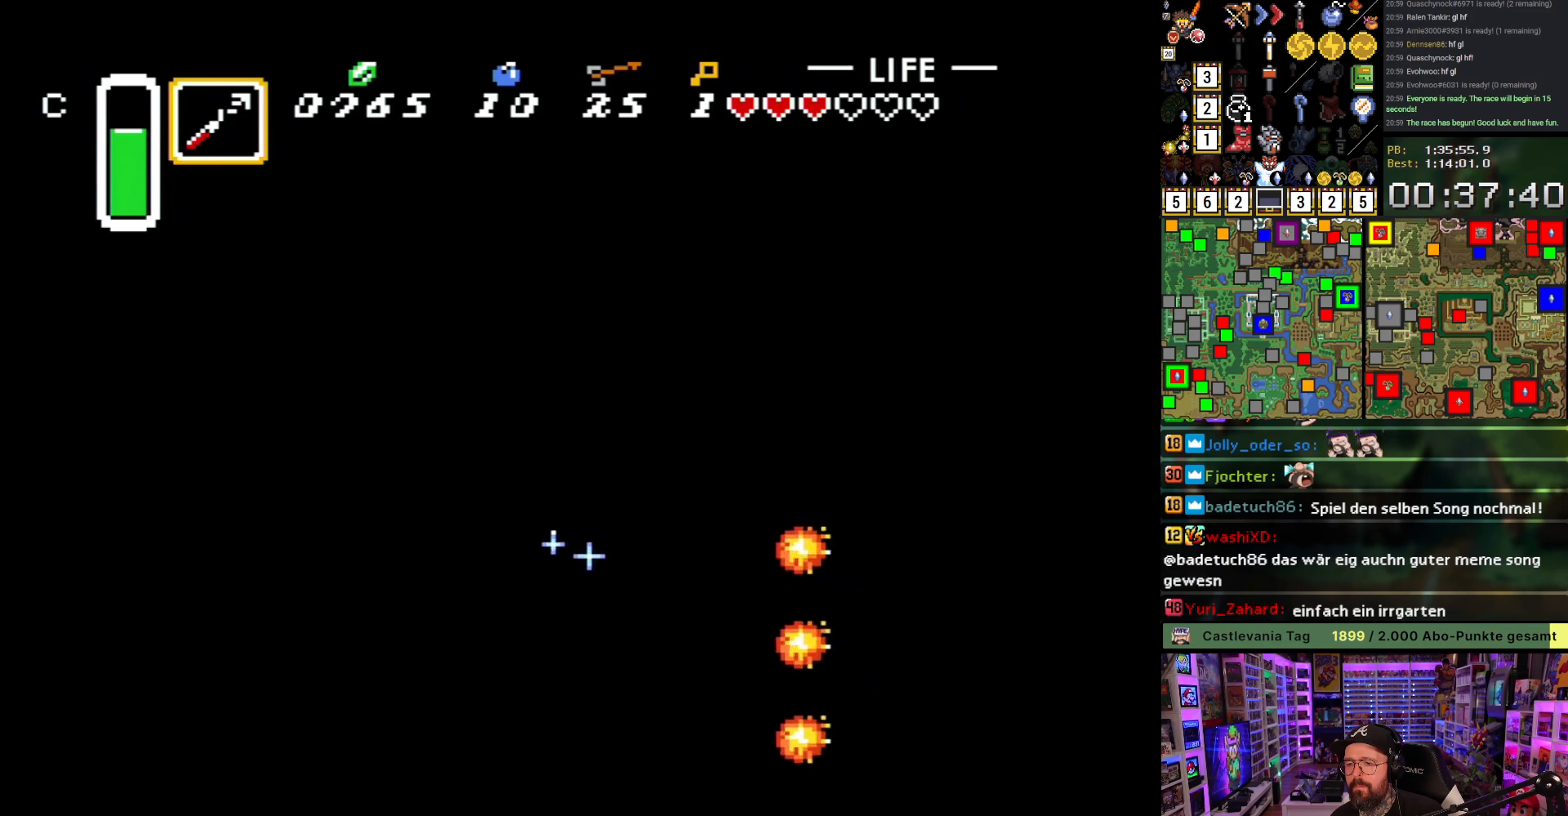
{"buttons": ["B", "DPAD_RIGHT"], "events": [[83, "DPAD_DOWN", "up"], [117, "DPAD_UP", "down"], [317, "DPAD_UP", "up"], [367, "DPAD_DOWN", "down"], [500, "DPAD_DOWN", "up"]]}
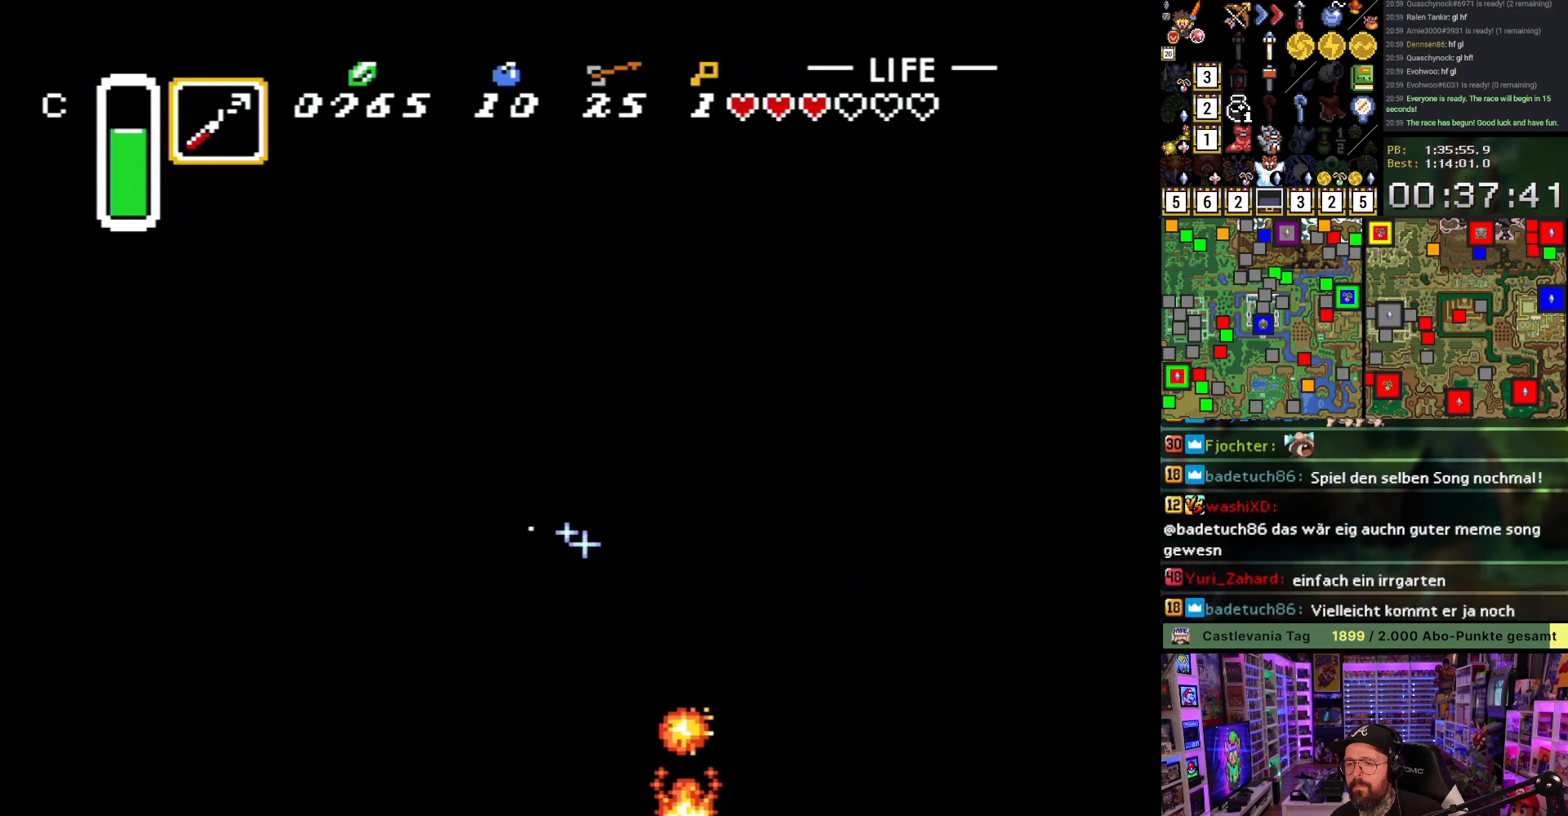
{"buttons": ["B", "DPAD_UP", "DPAD_RIGHT"], "events": [[33, "DPAD_RIGHT", "up"], [33, "DPAD_UP", "down"], [67, "DPAD_LEFT", "down"], [150, "DPAD_LEFT", "up"], [367, "DPAD_RIGHT", "down"]]}
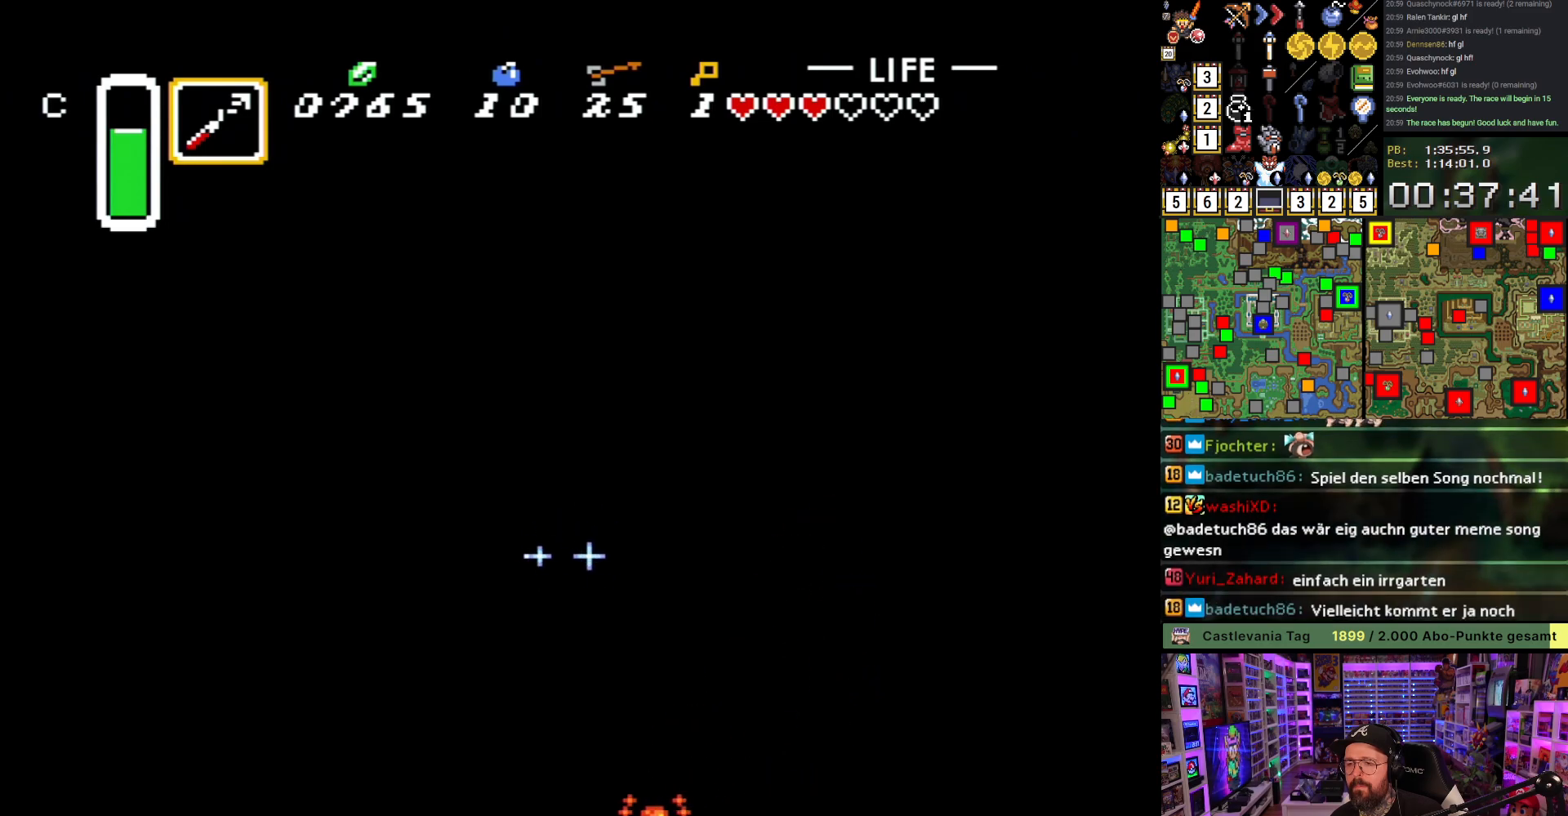
{"buttons": ["B", "DPAD_UP", "DPAD_RIGHT"], "events": []}
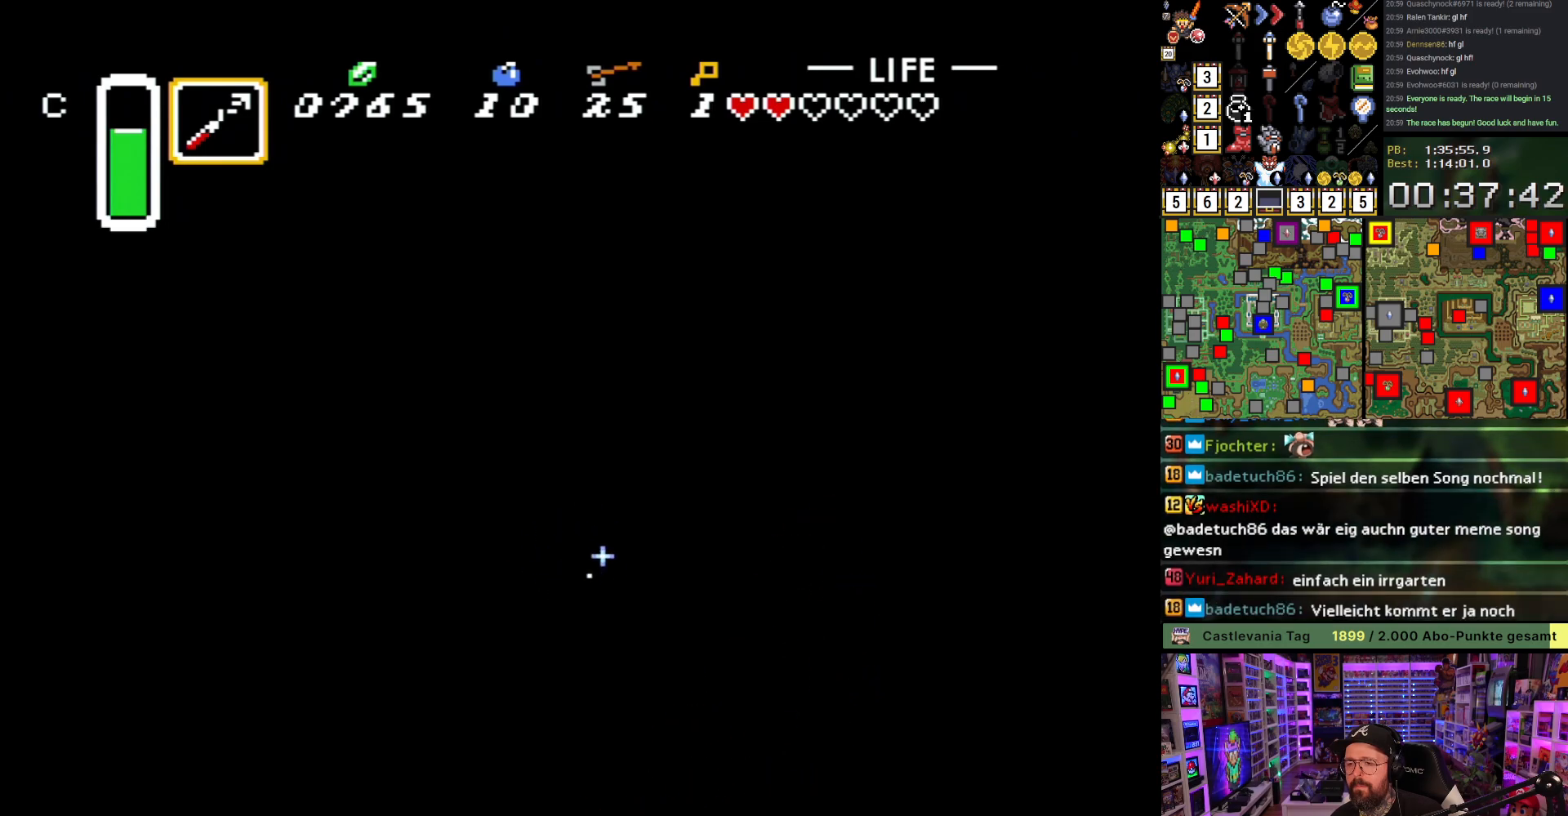
{"buttons": ["B", "DPAD_UP"], "events": [[50, "DPAD_UP", "up"], [183, "DPAD_DOWN", "down"], [317, "DPAD_DOWN", "up"], [383, "B", "up"], [400, "DPAD_UP", "down"], [433, "DPAD_RIGHT", "up"], [450, "B", "down"]]}
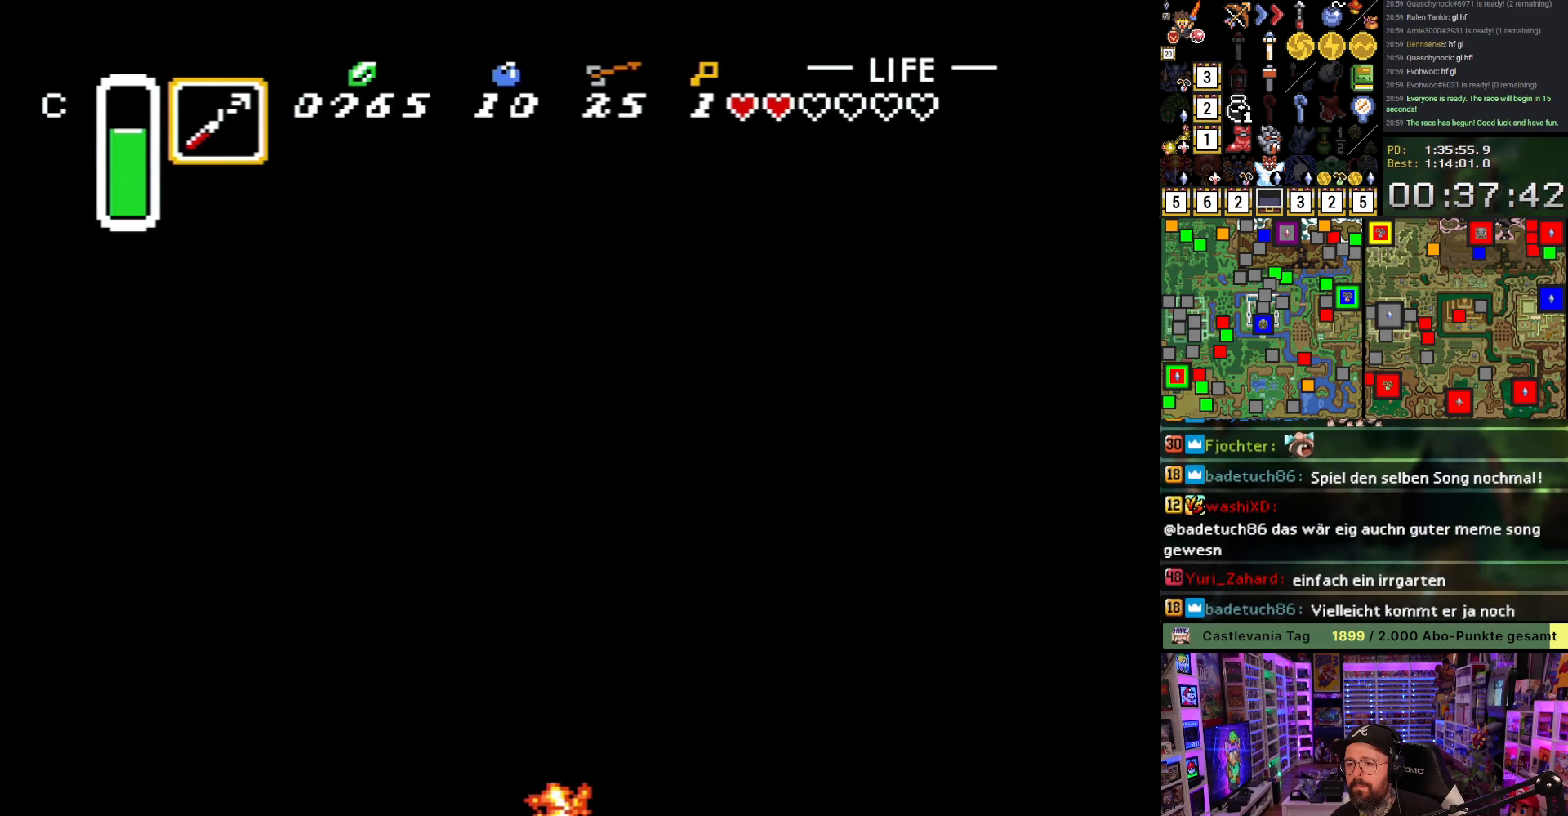
{"buttons": ["DPAD_RIGHT"], "events": [[267, "DPAD_RIGHT", "down"], [400, "DPAD_UP", "up"], [483, "B", "up"]]}
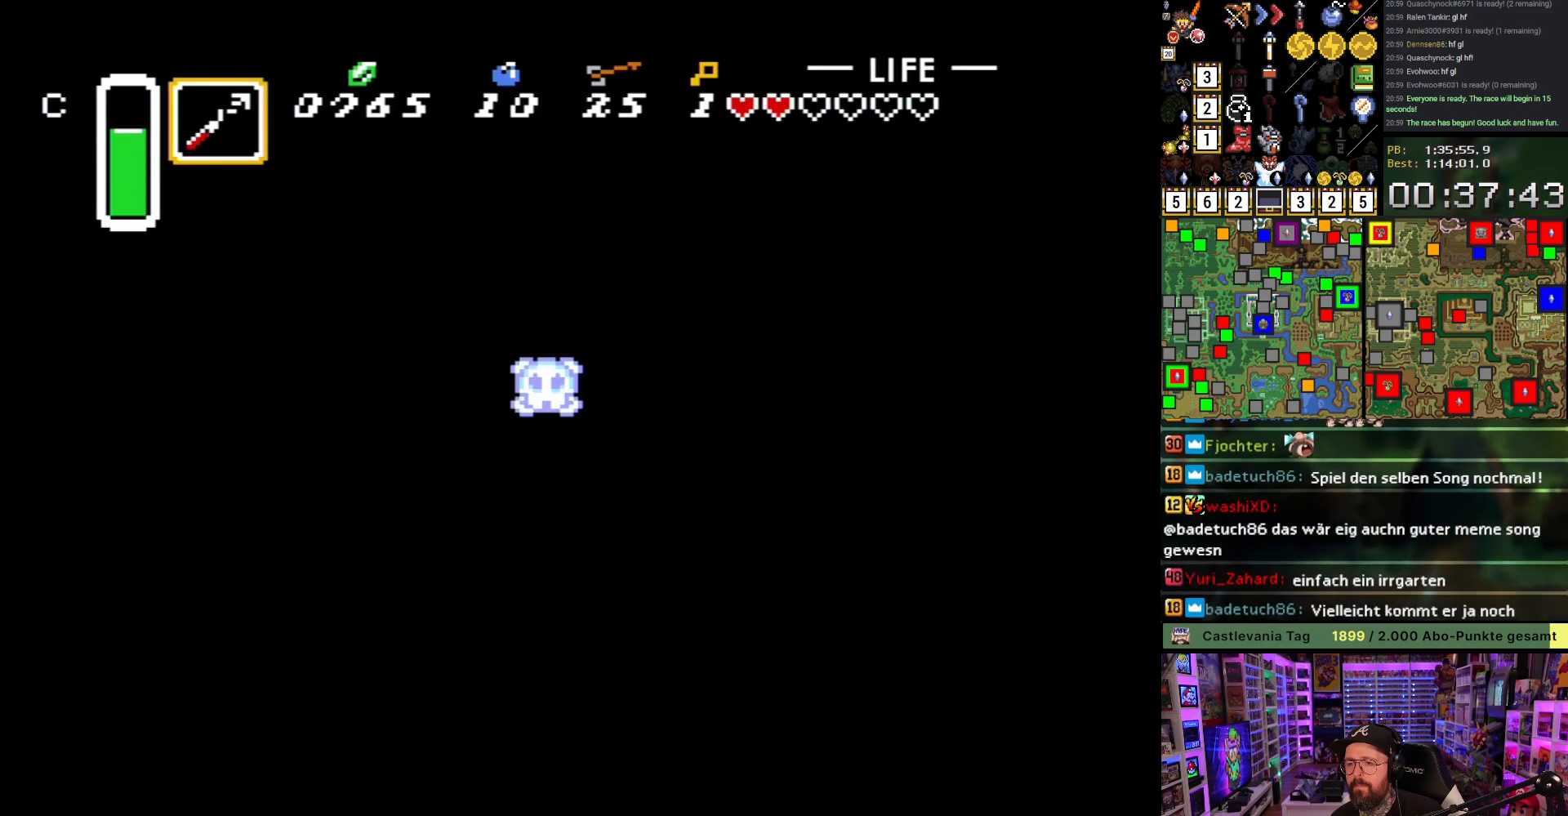
{"buttons": ["B", "DPAD_RIGHT"], "events": [[17, "B", "down"]]}
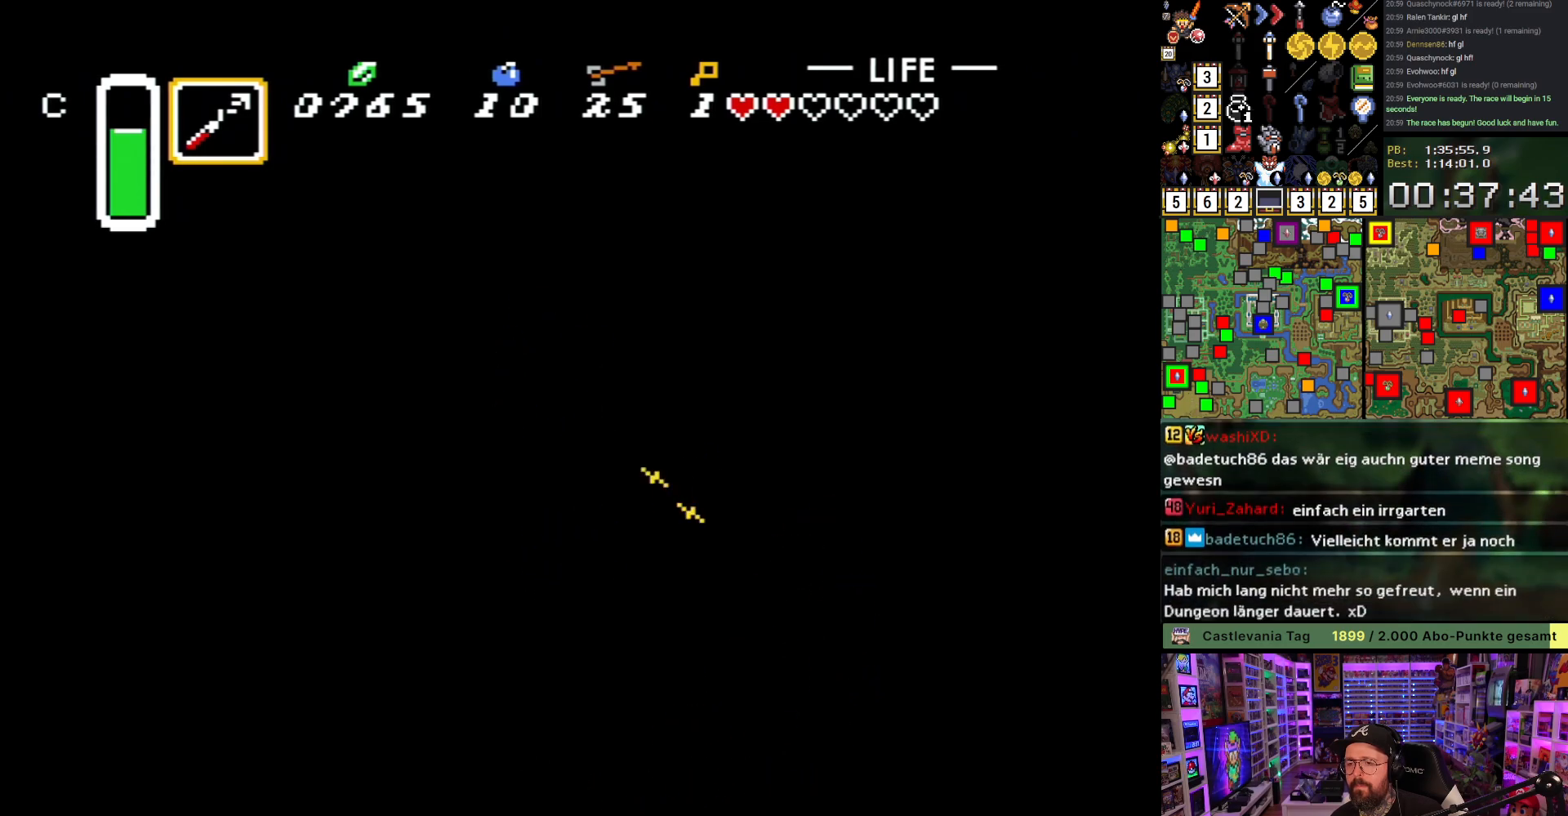
{"buttons": ["B", "DPAD_DOWN", "DPAD_RIGHT"], "events": [[67, "DPAD_DOWN", "down"]]}
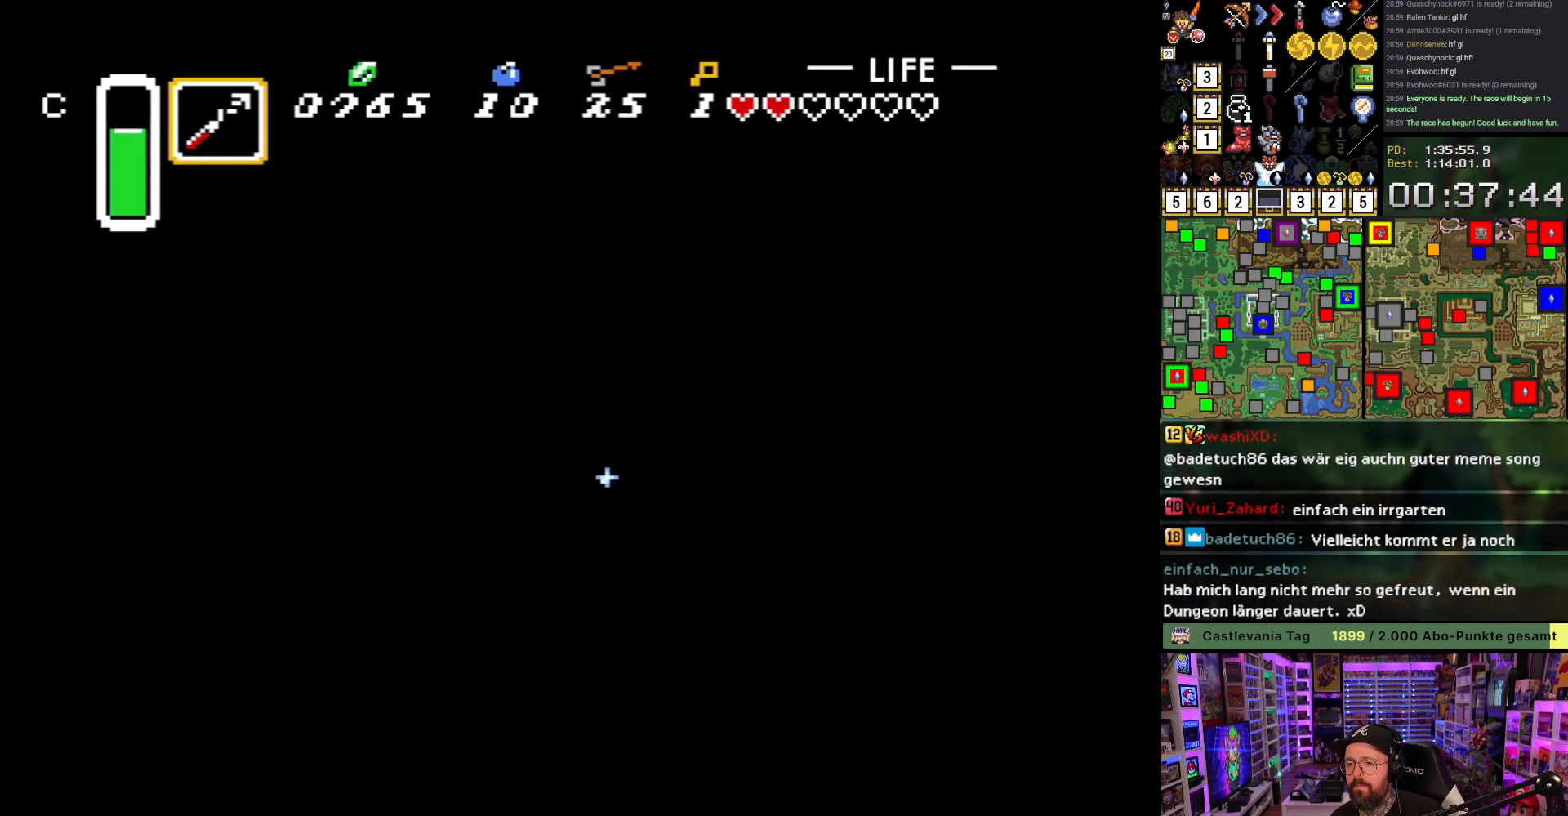
{"buttons": ["B", "DPAD_DOWN", "DPAD_LEFT"], "events": [[333, "DPAD_RIGHT", "up"], [383, "DPAD_LEFT", "down"]]}
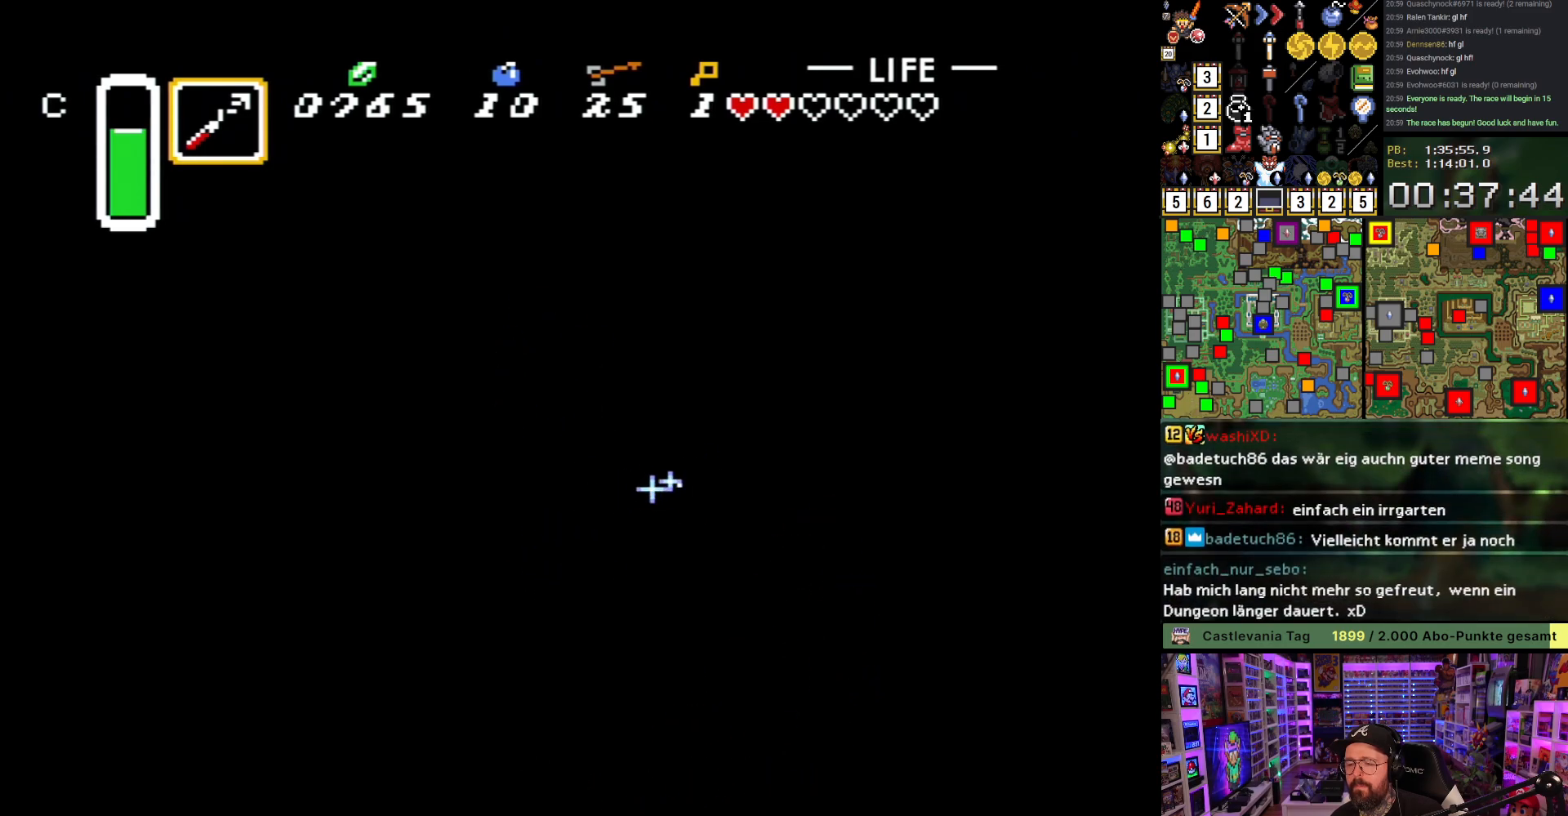
{"buttons": ["B", "DPAD_DOWN"], "events": [[467, "DPAD_LEFT", "up"]]}
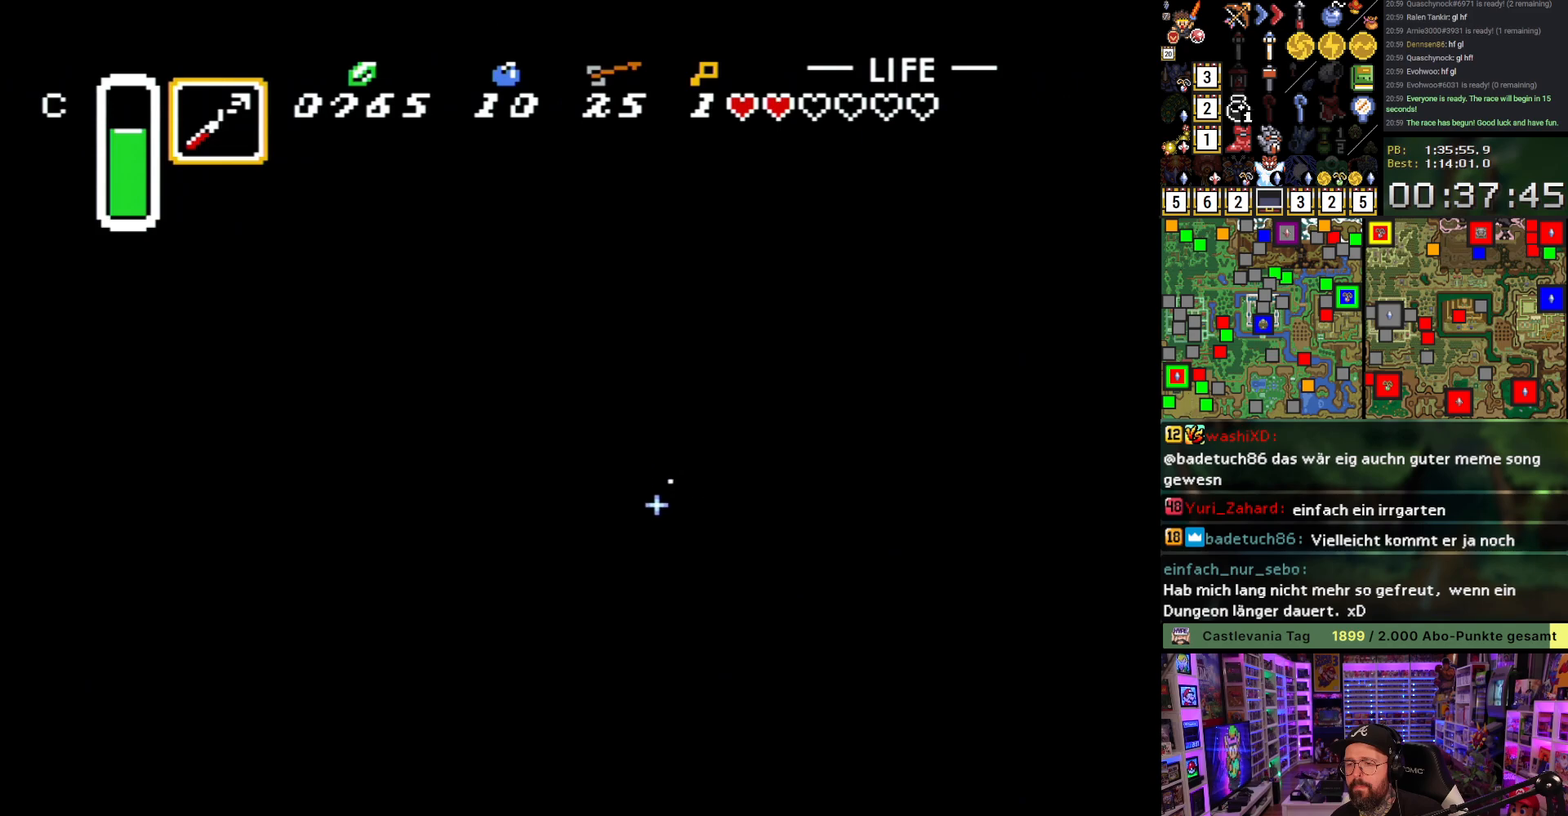
{"buttons": ["B", "DPAD_DOWN", "DPAD_RIGHT"], "events": [[133, "DPAD_RIGHT", "down"]]}